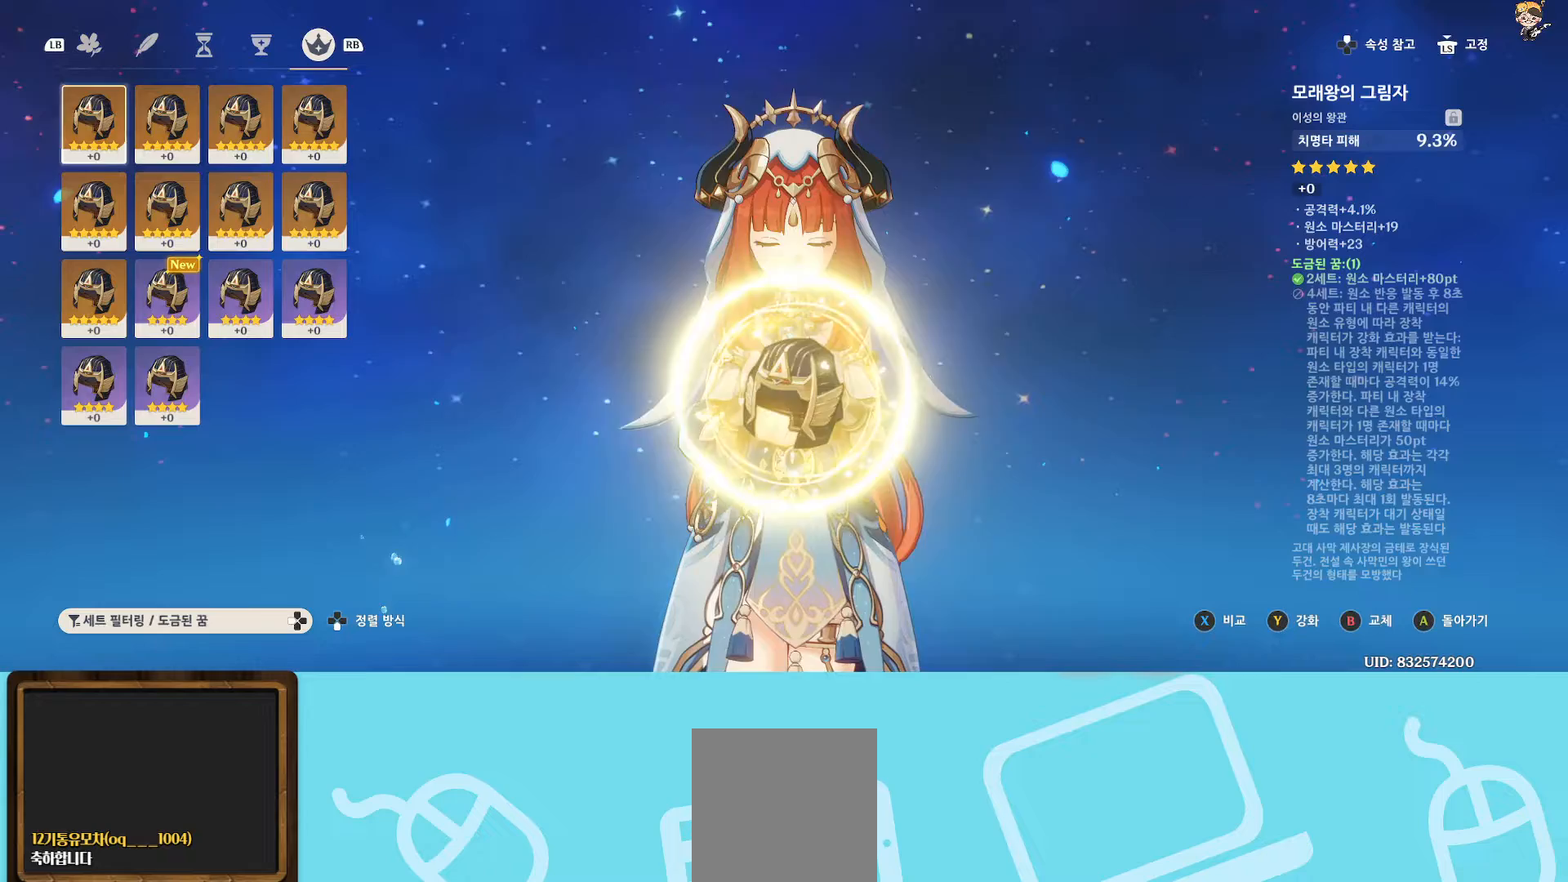
Gameplay with a controller (Xbox layout); each line is a JSON object with the inputs held at the frame after it. "events" lists button and stick changes between this image and that frame as [ms after this image, input, new state], when the widget could be followed in between. Not read: L3.
{"buttons": [], "left_stick": "center", "right_stick": "center", "events": []}
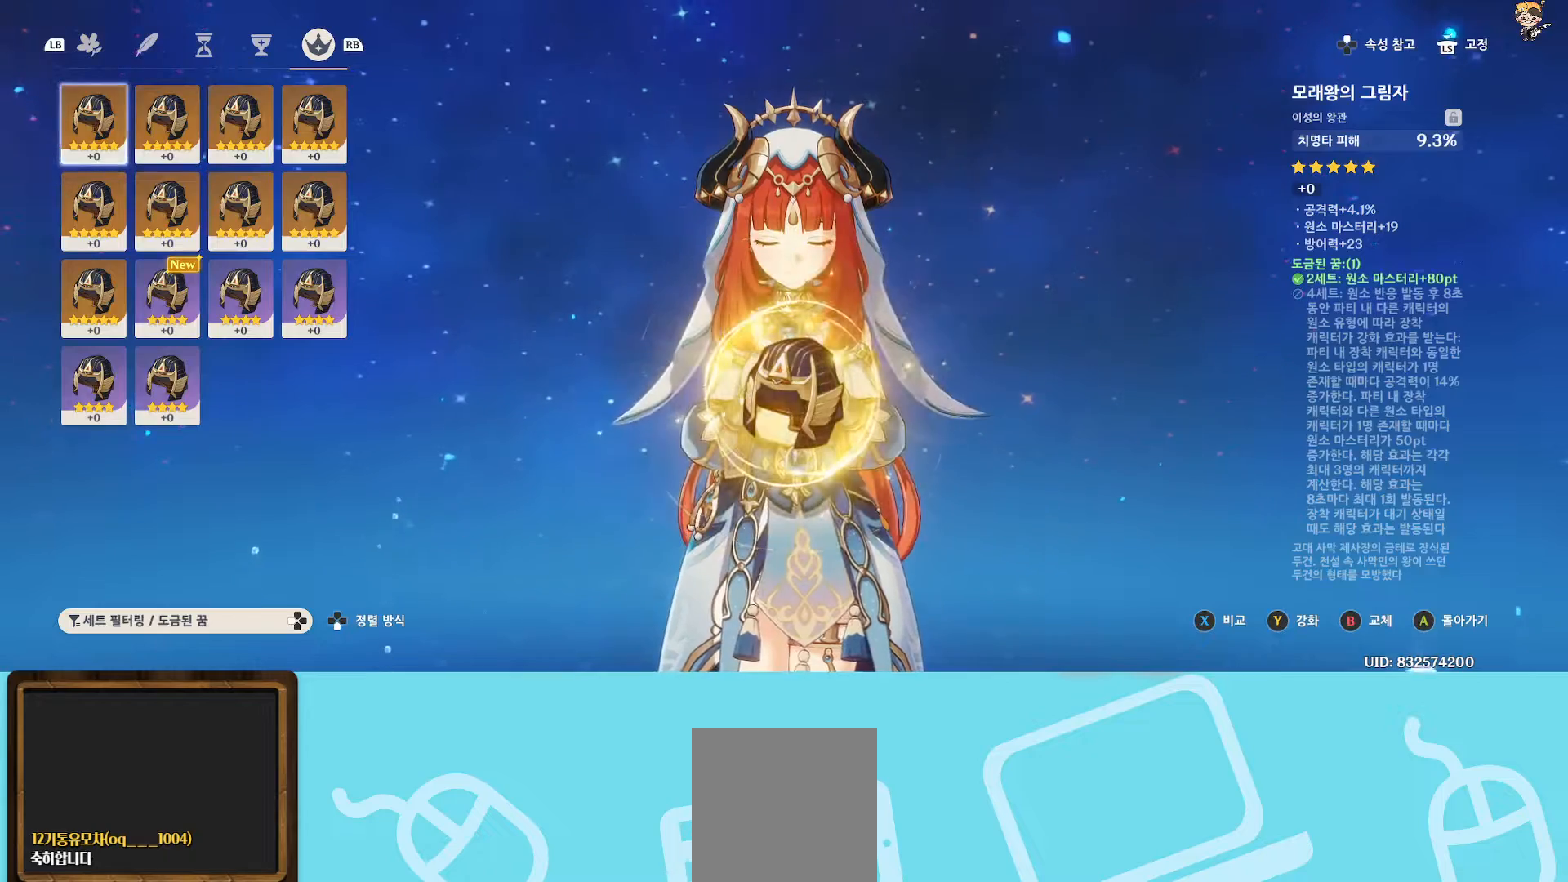
{"buttons": [], "left_stick": "center", "right_stick": "center", "events": []}
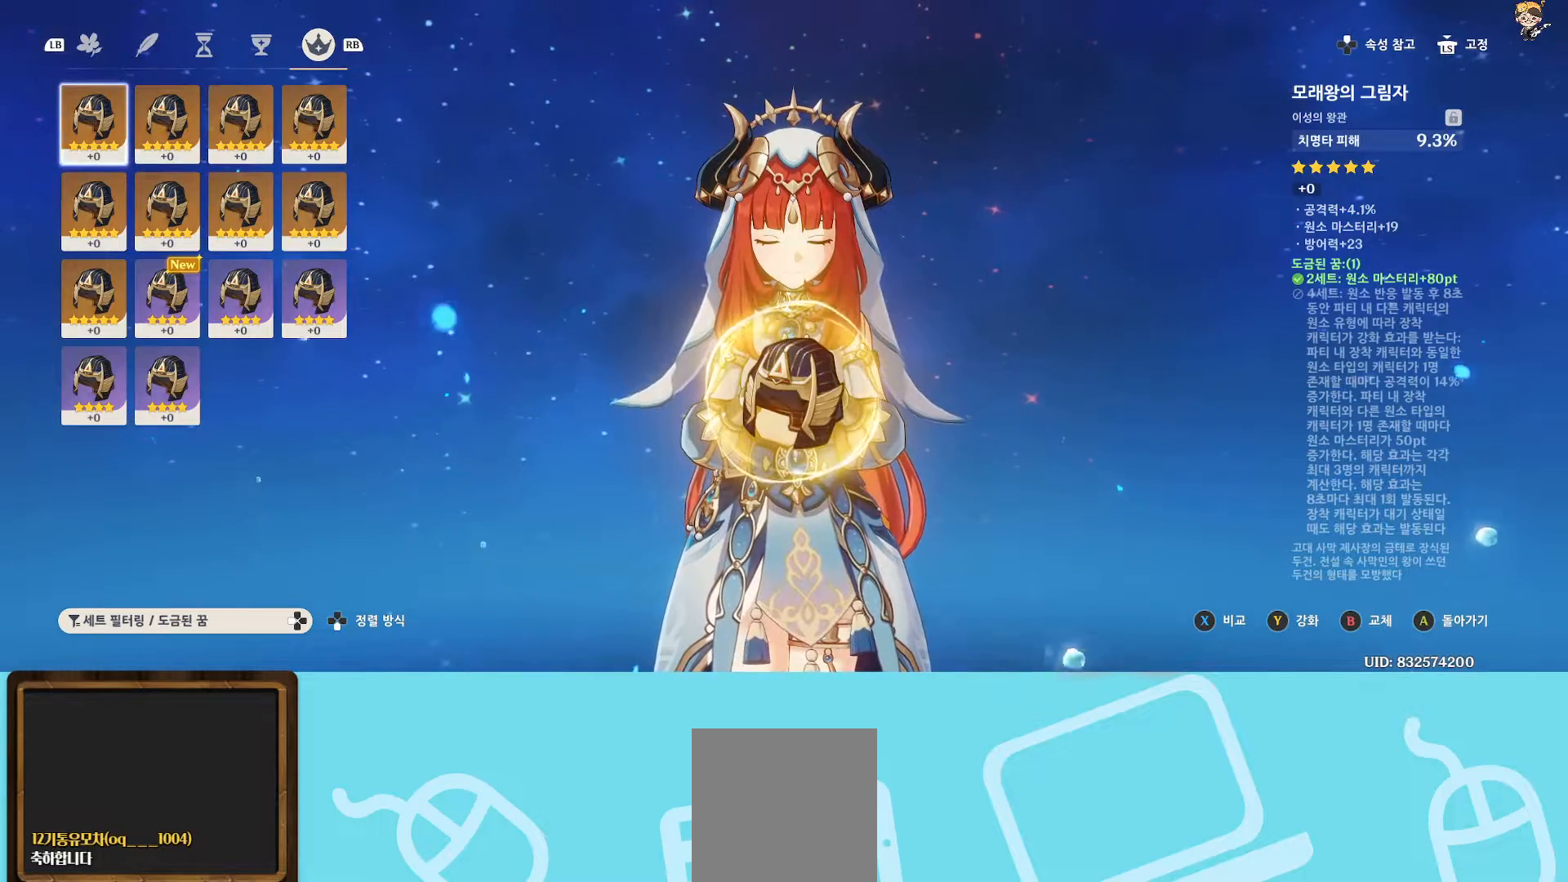
{"buttons": [], "left_stick": "center", "right_stick": "center", "events": [[267, "DPAD_DOWN", "down"], [350, "DPAD_DOWN", "up"]]}
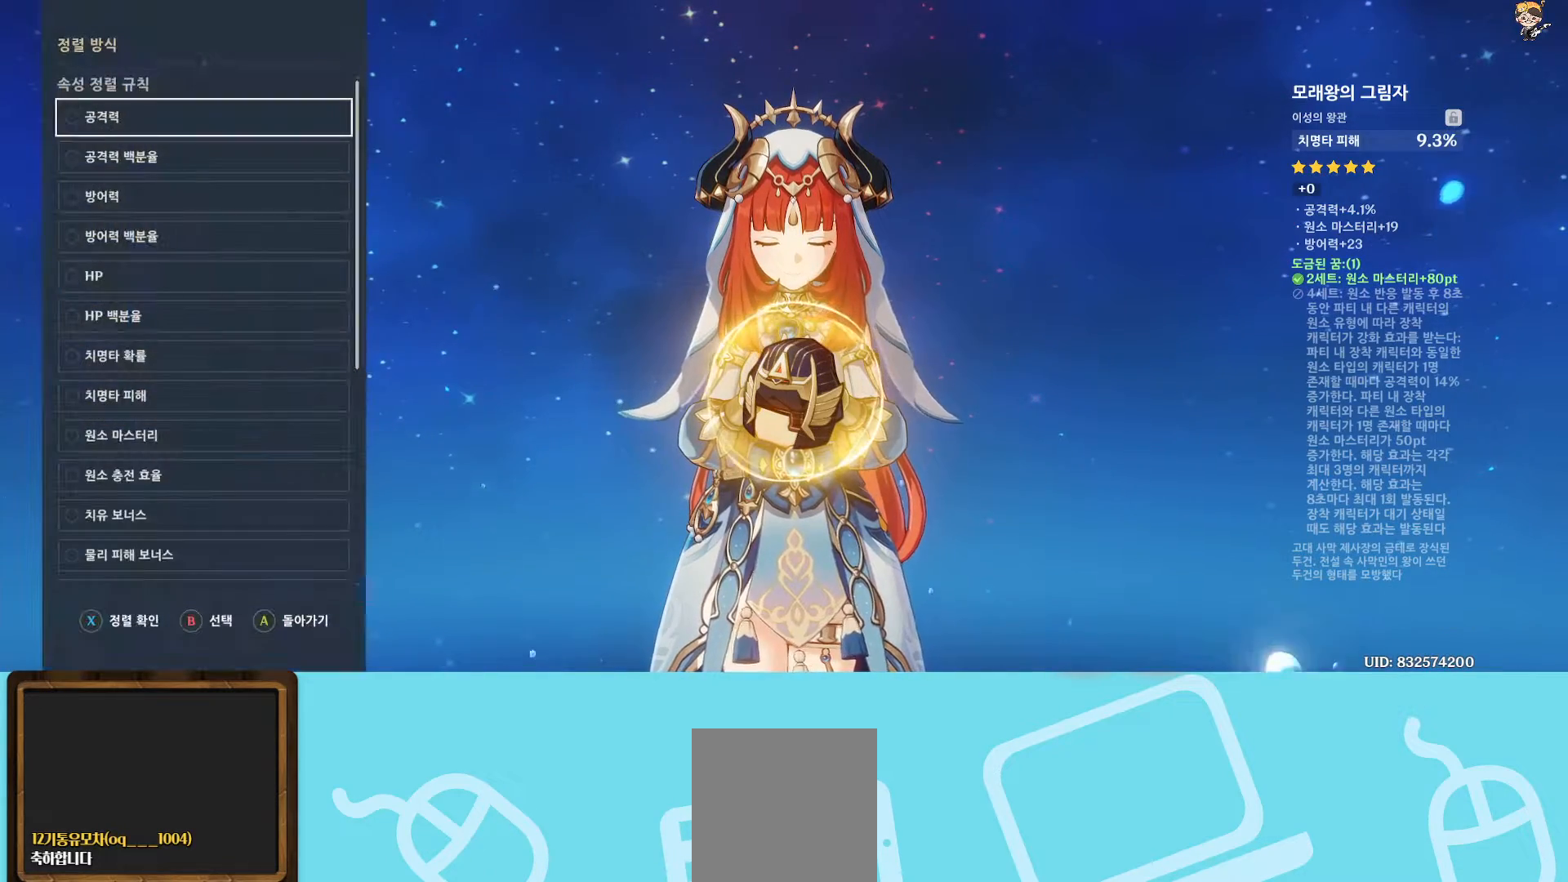
{"buttons": [], "left_stick": "down", "right_stick": "center", "events": [[167, "left_stick", "down"]]}
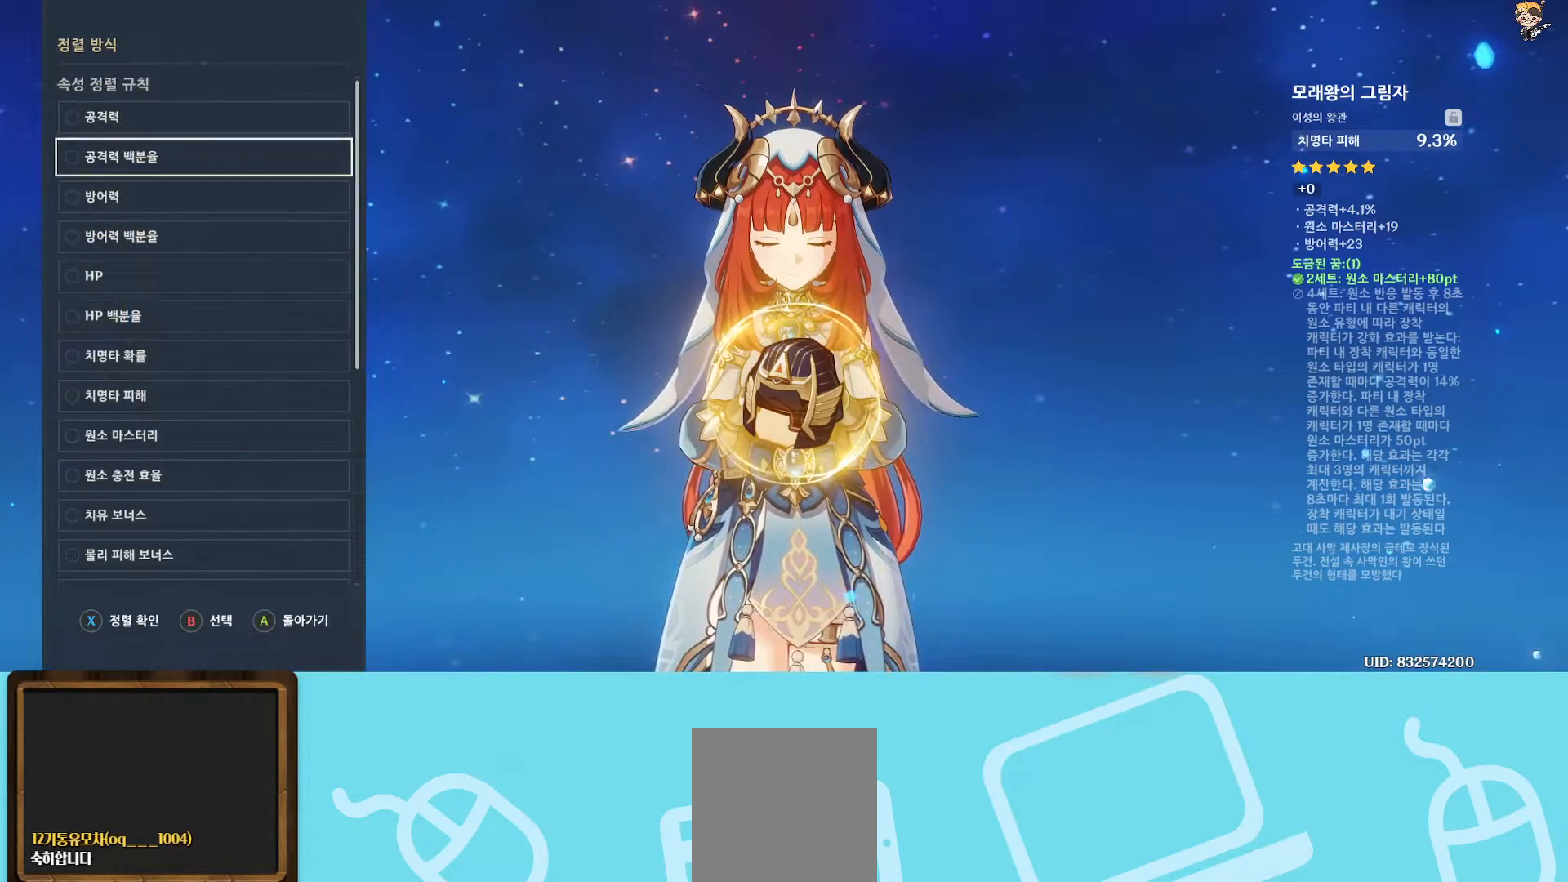
{"buttons": [], "left_stick": "center", "right_stick": "center", "events": [[383, "left_stick", "center"]]}
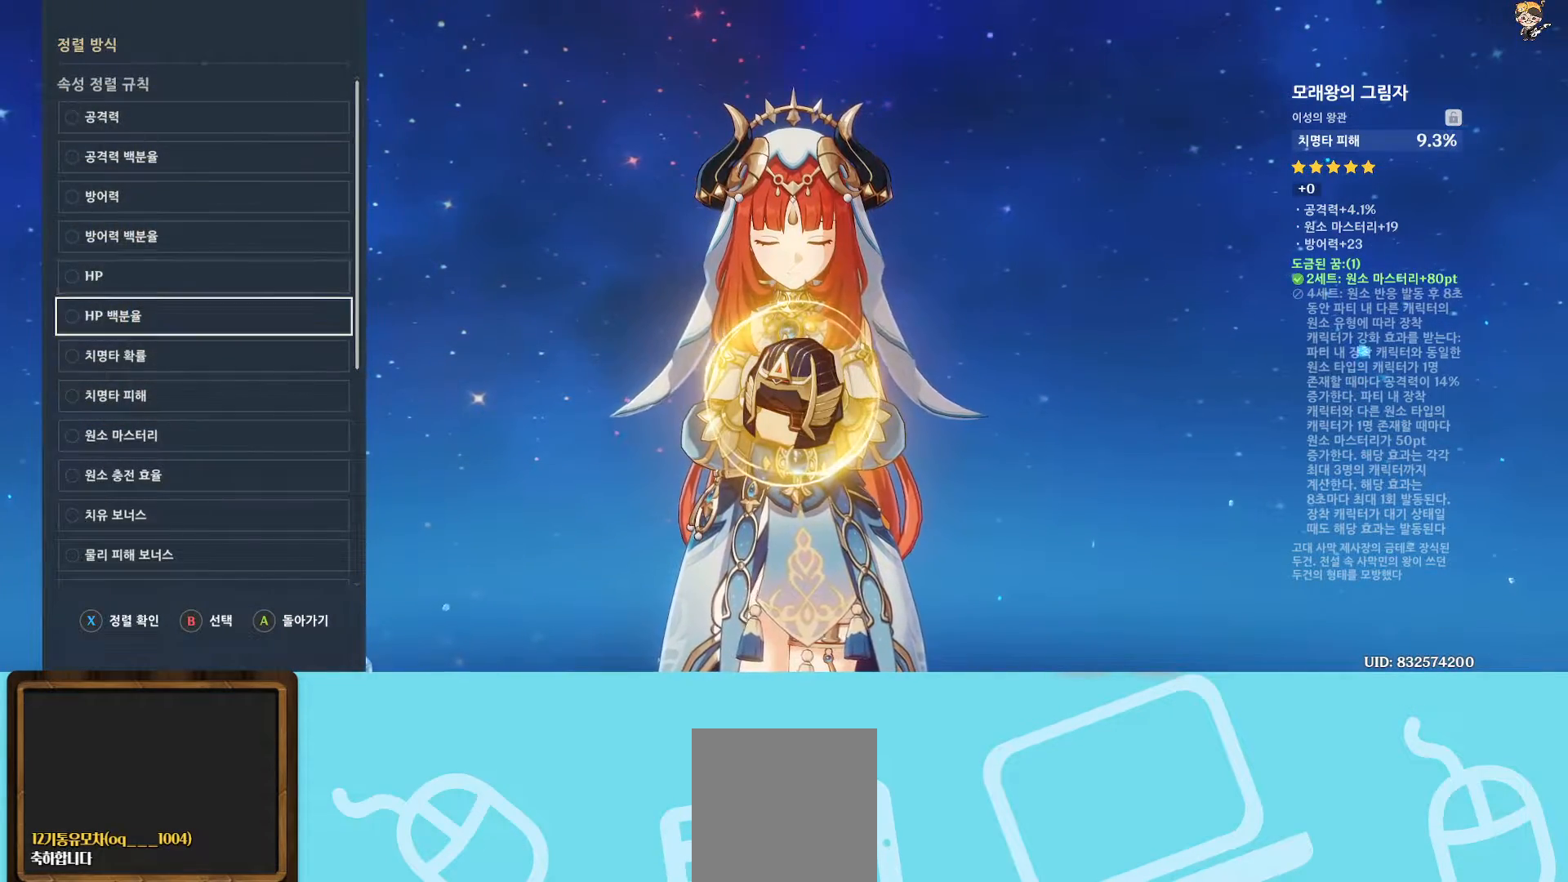
{"buttons": [], "left_stick": "down", "right_stick": "center", "events": [[17, "left_stick", "down"], [150, "left_stick", "center"], [217, "left_stick", "down"], [367, "left_stick", "center"], [450, "left_stick", "down"]]}
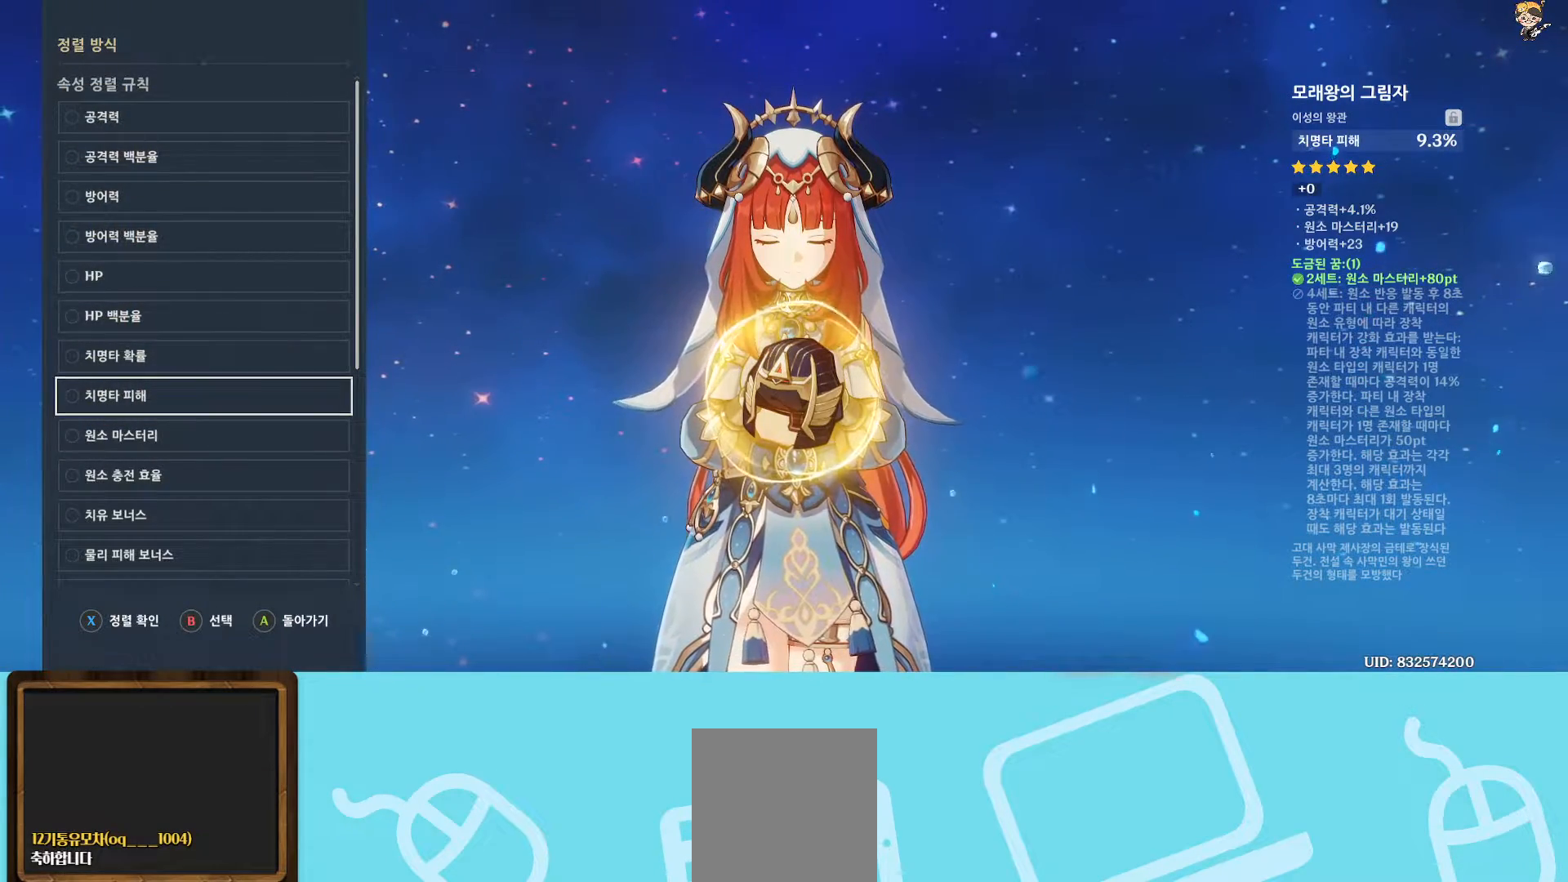
{"buttons": [], "left_stick": "down", "right_stick": "center", "events": [[100, "left_stick", "center"], [167, "left_stick", "down"], [317, "left_stick", "center"], [383, "left_stick", "down"]]}
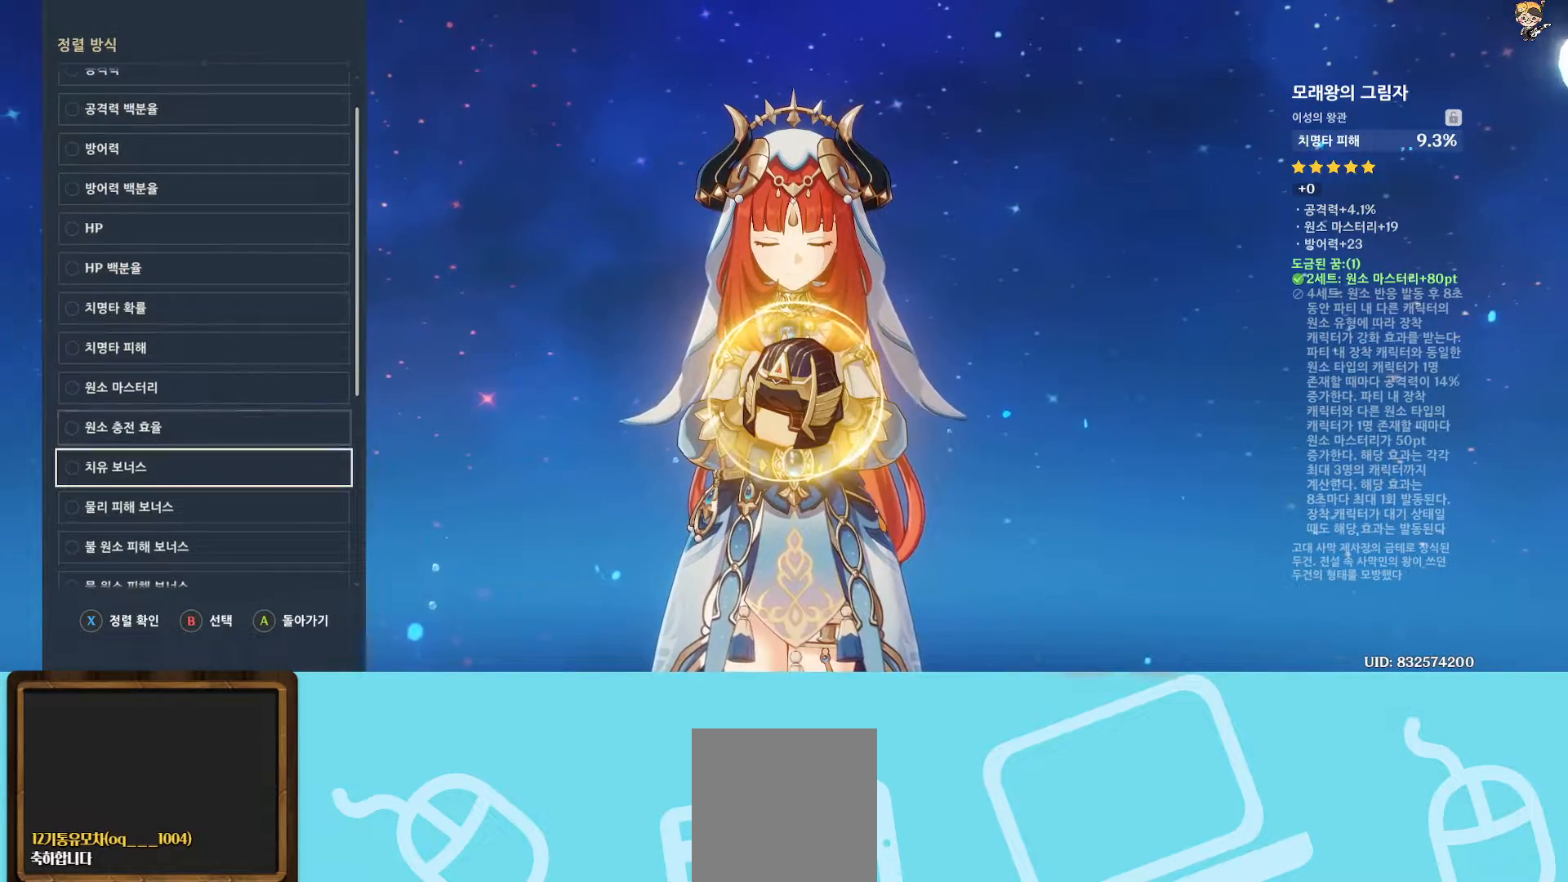
{"buttons": [], "left_stick": "center", "right_stick": "center", "events": [[33, "left_stick", "center"], [133, "B", "down"], [233, "B", "up"]]}
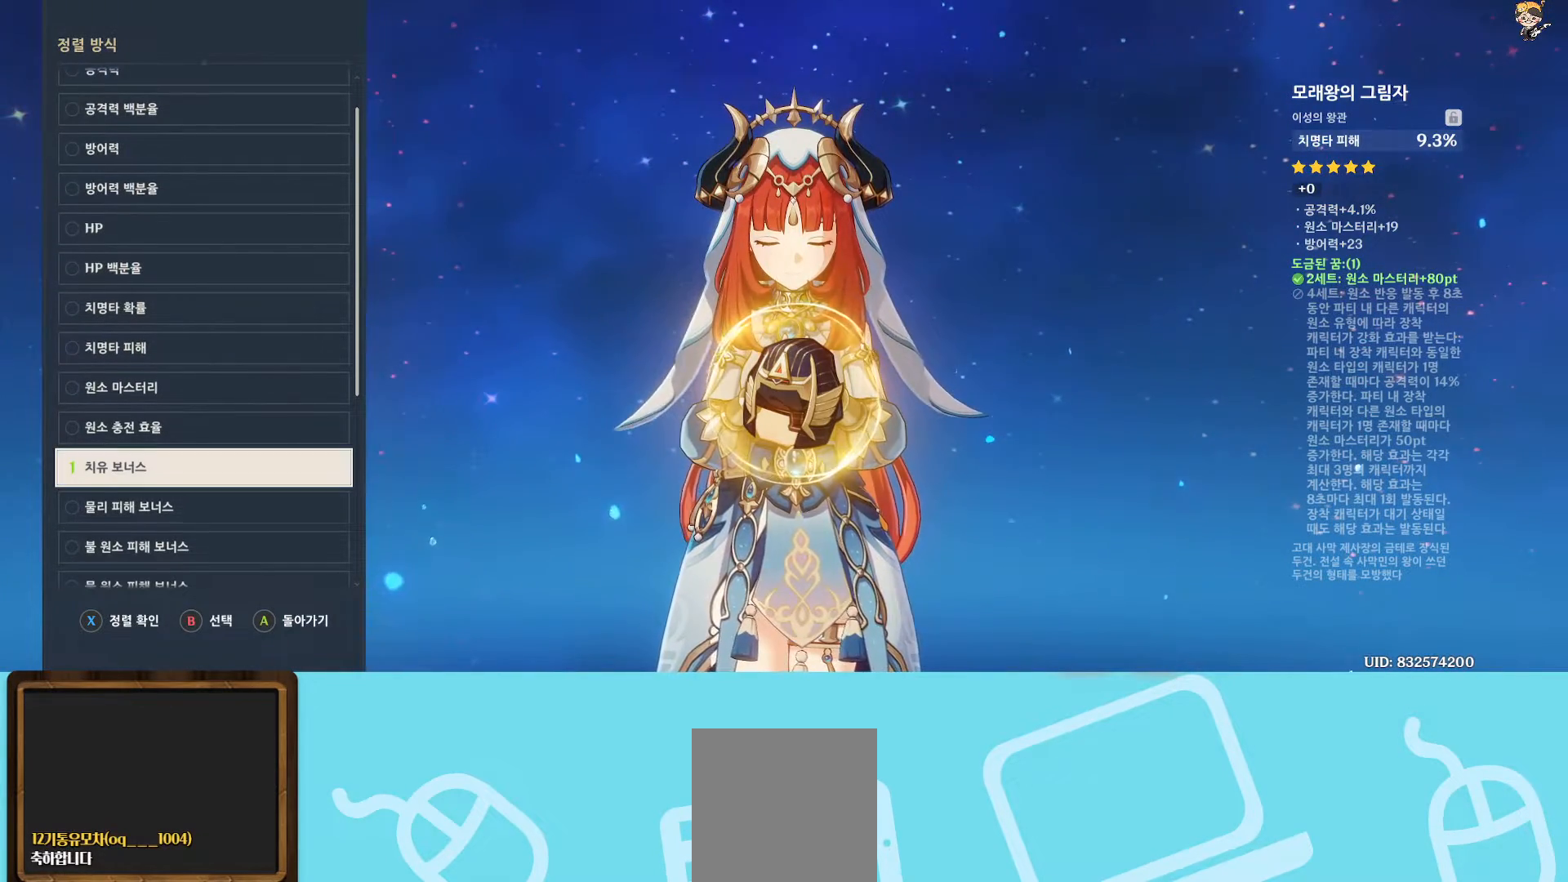
{"buttons": [], "left_stick": "center", "right_stick": "center", "events": []}
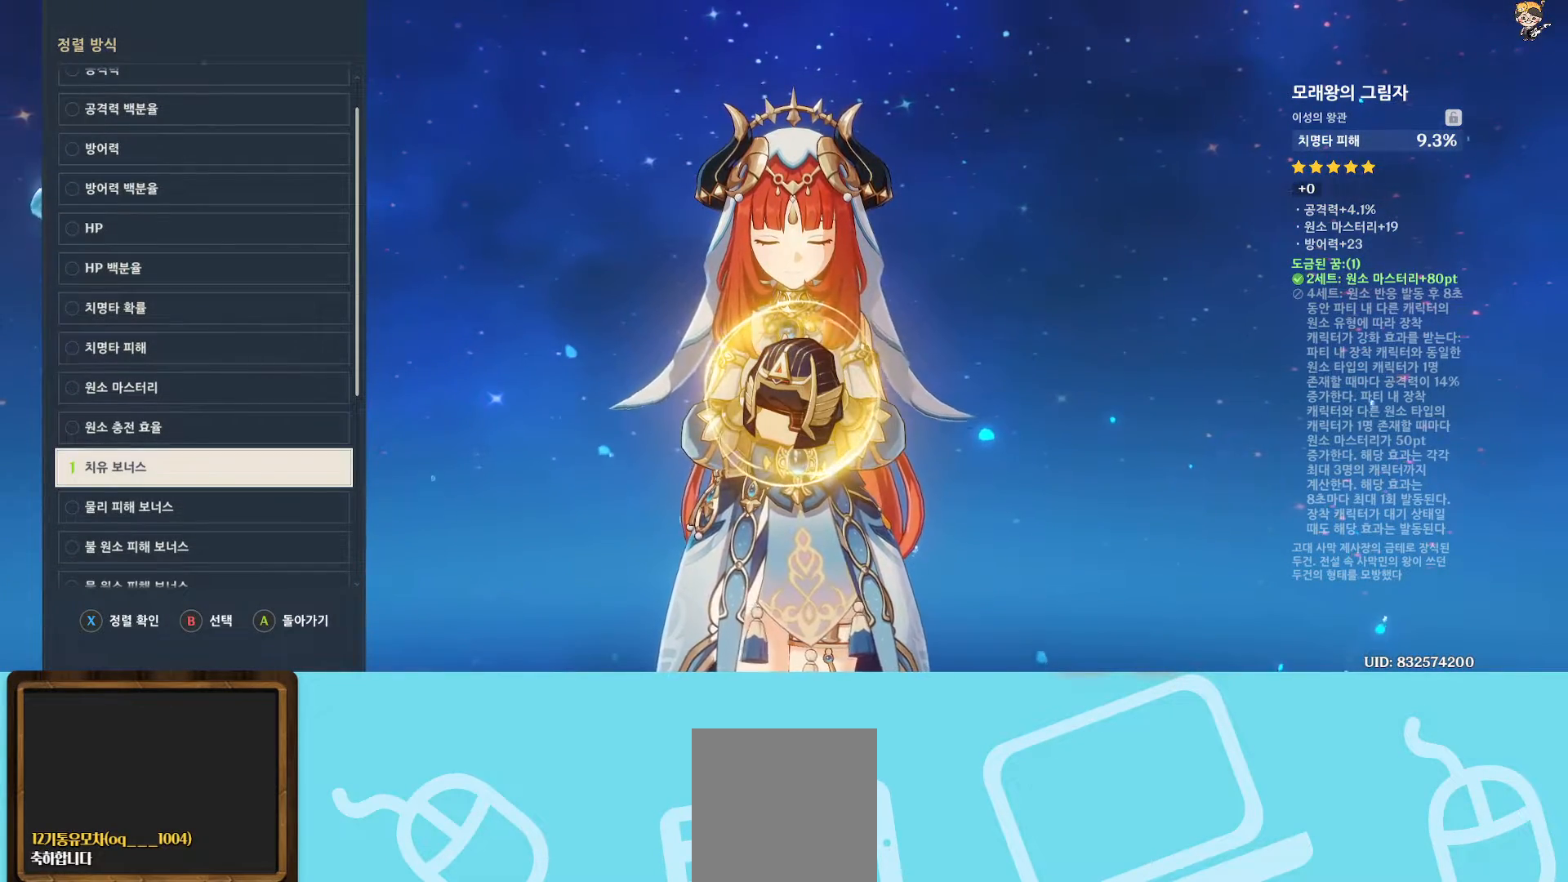
{"buttons": [], "left_stick": "center", "right_stick": "center", "events": []}
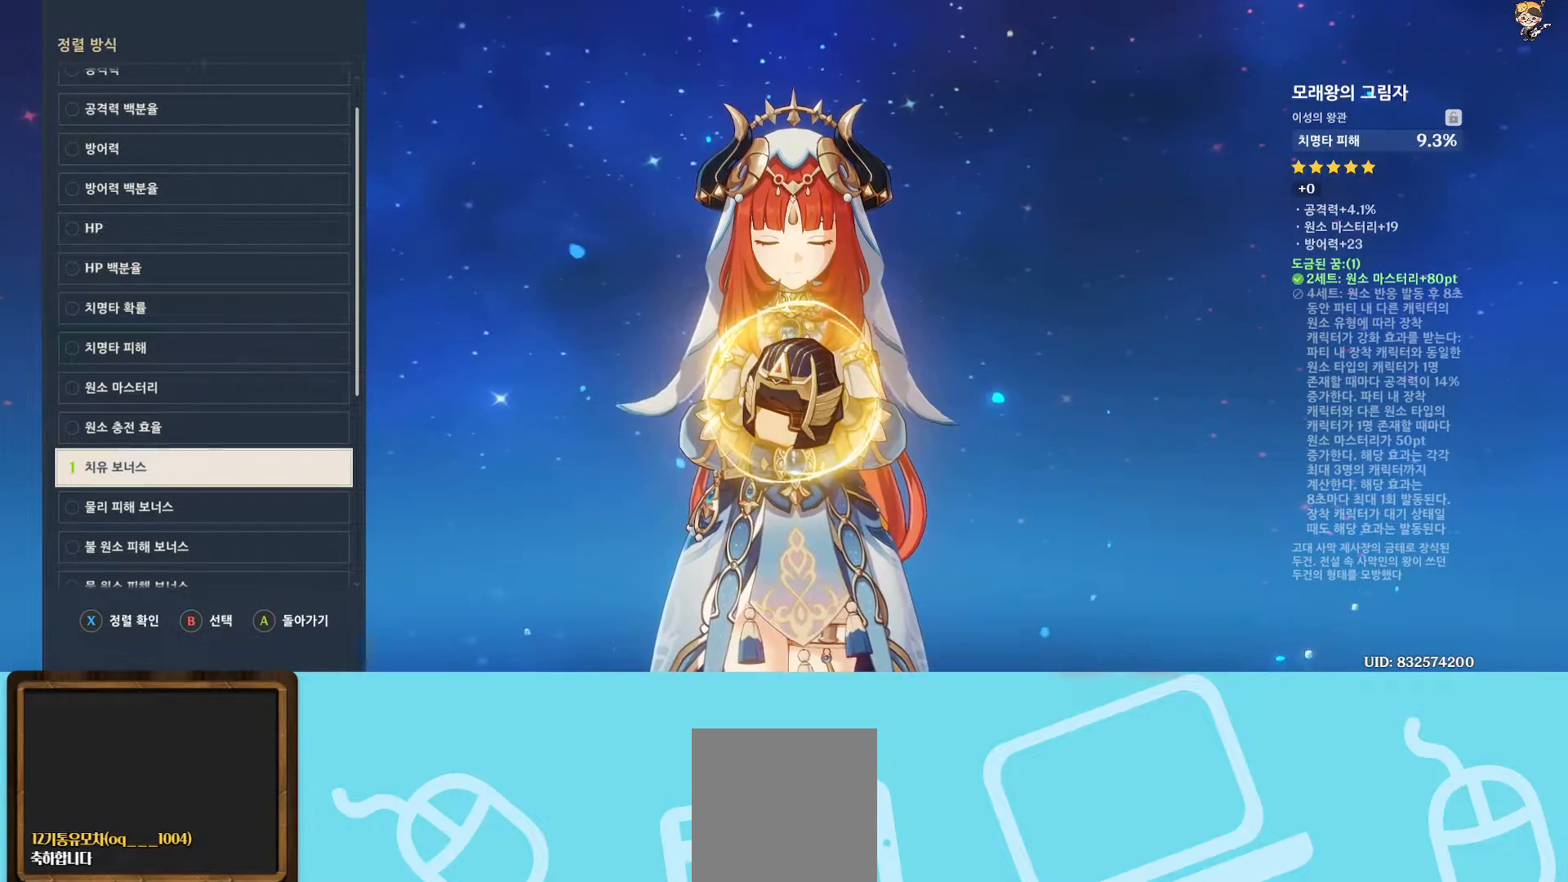
{"buttons": [], "left_stick": "center", "right_stick": "center", "events": []}
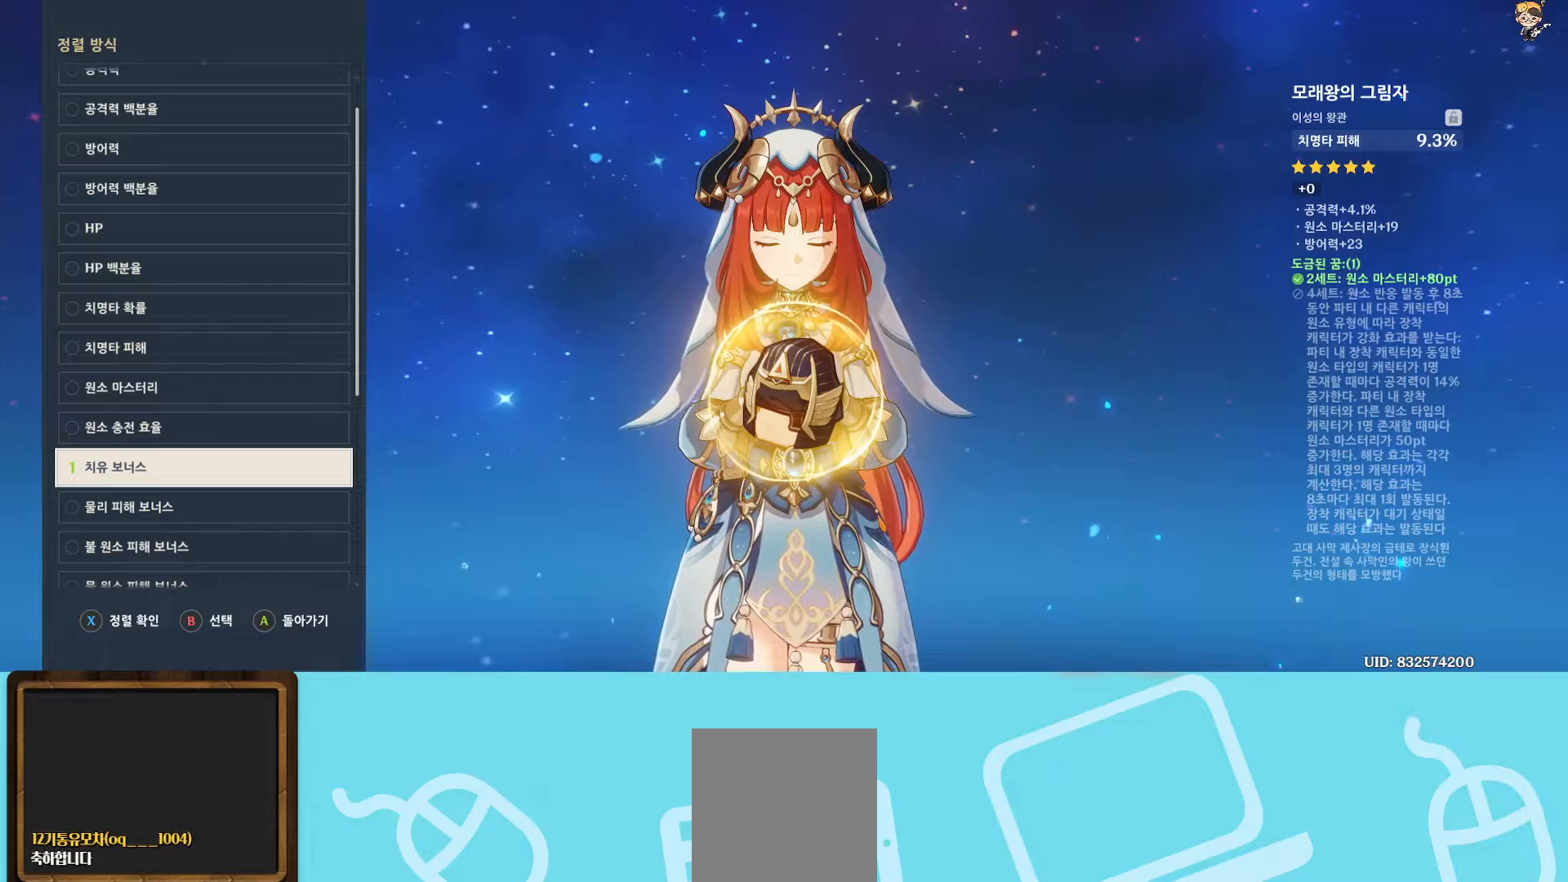
{"buttons": [], "left_stick": "center", "right_stick": "center", "events": []}
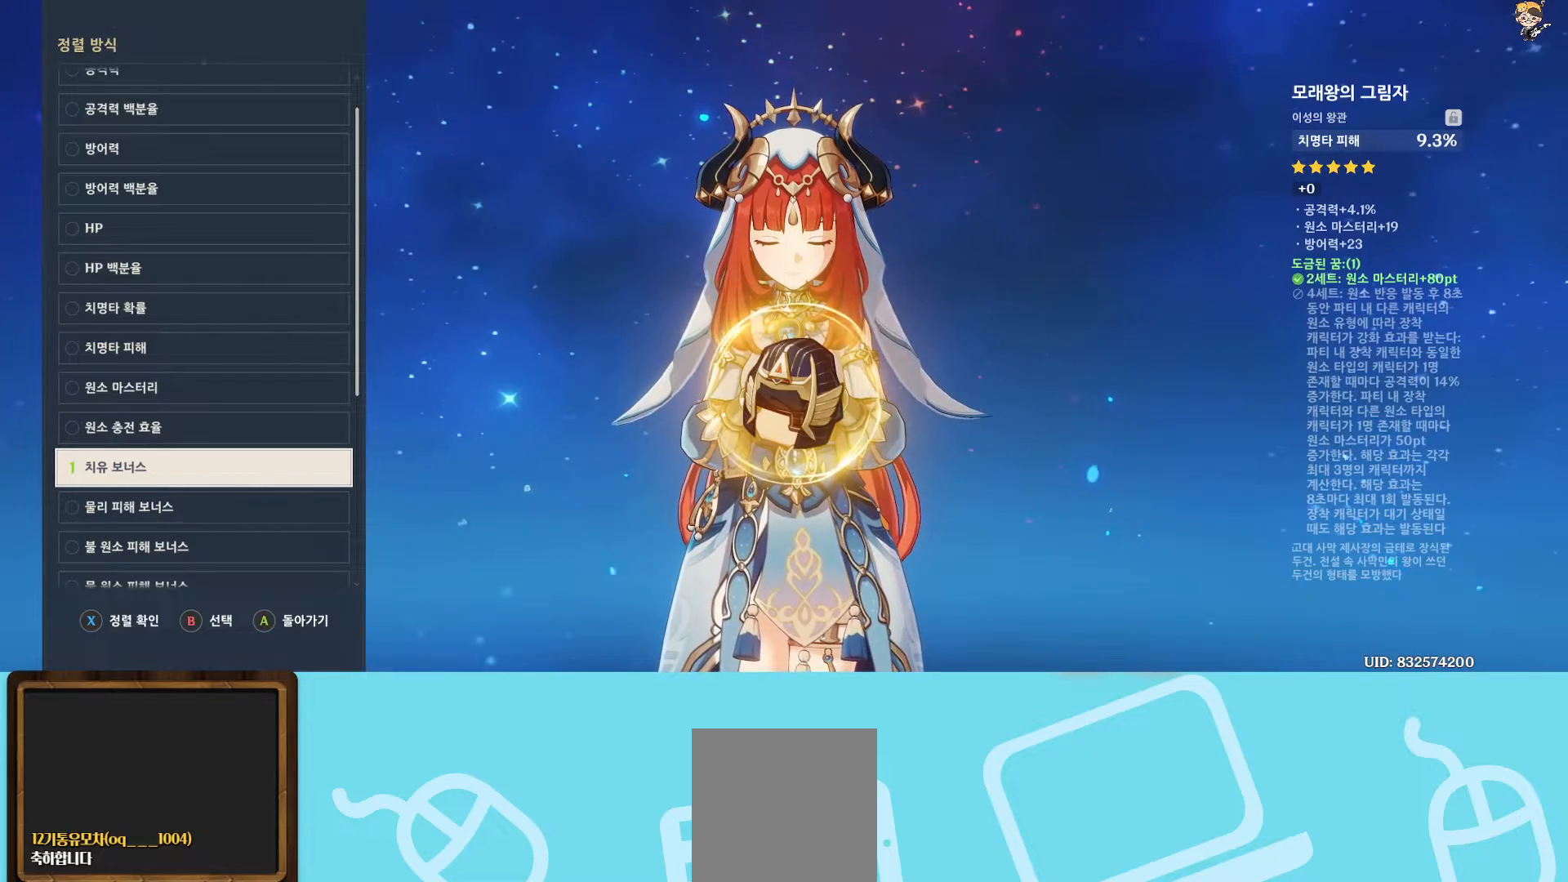
{"buttons": [], "left_stick": "down", "right_stick": "center", "events": [[217, "left_stick", "up"], [333, "left_stick", "center"], [400, "left_stick", "down"]]}
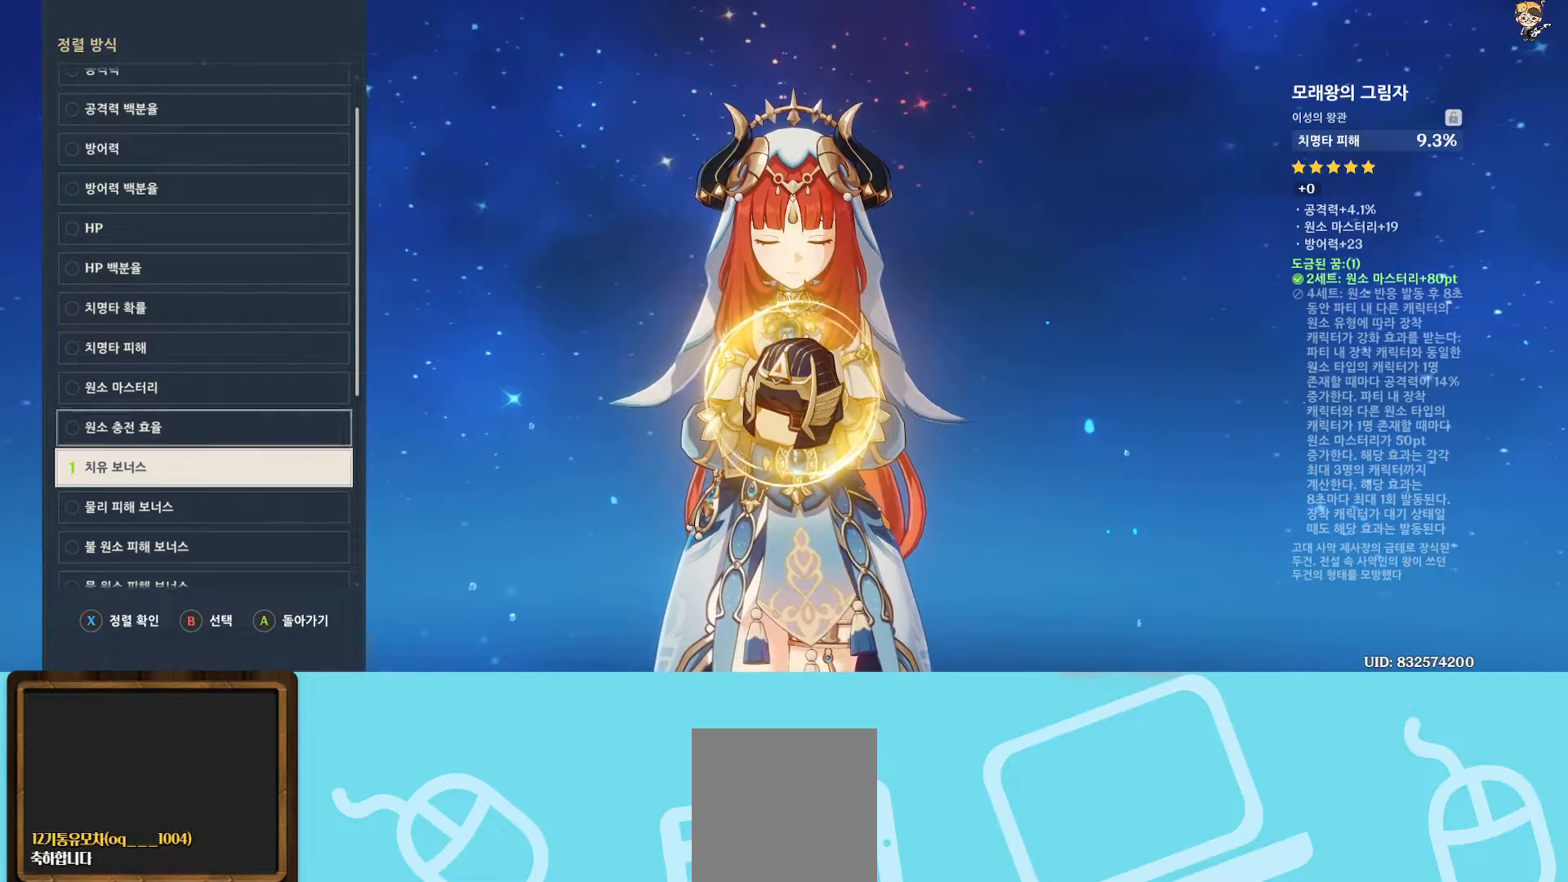
{"buttons": [], "left_stick": "center", "right_stick": "center", "events": [[67, "left_stick", "center"]]}
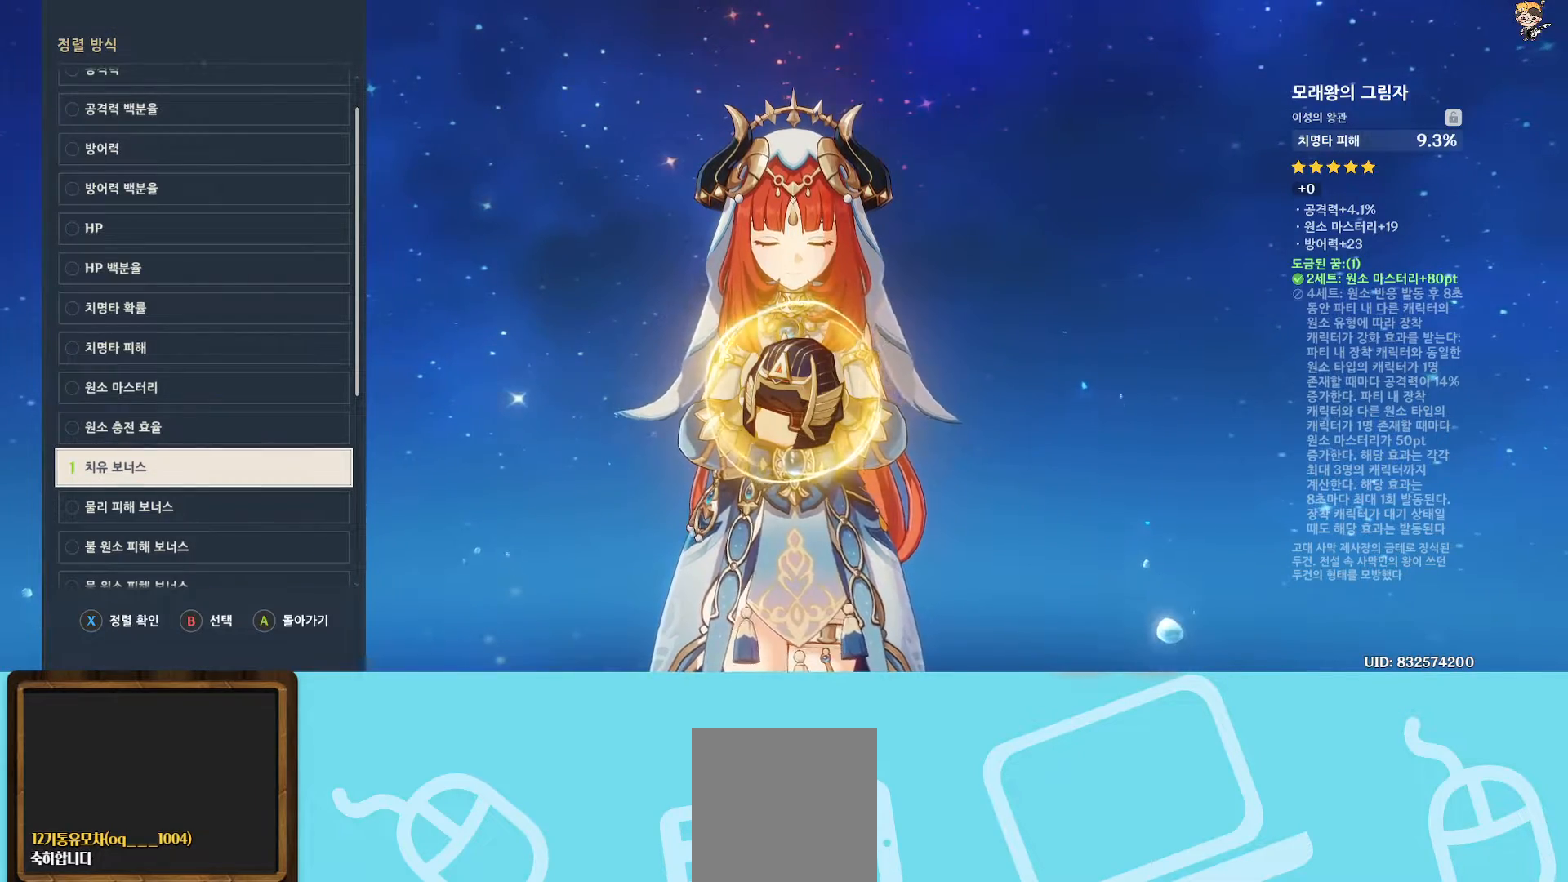
{"buttons": [], "left_stick": "center", "right_stick": "center", "events": [[17, "X", "down"], [117, "X", "up"]]}
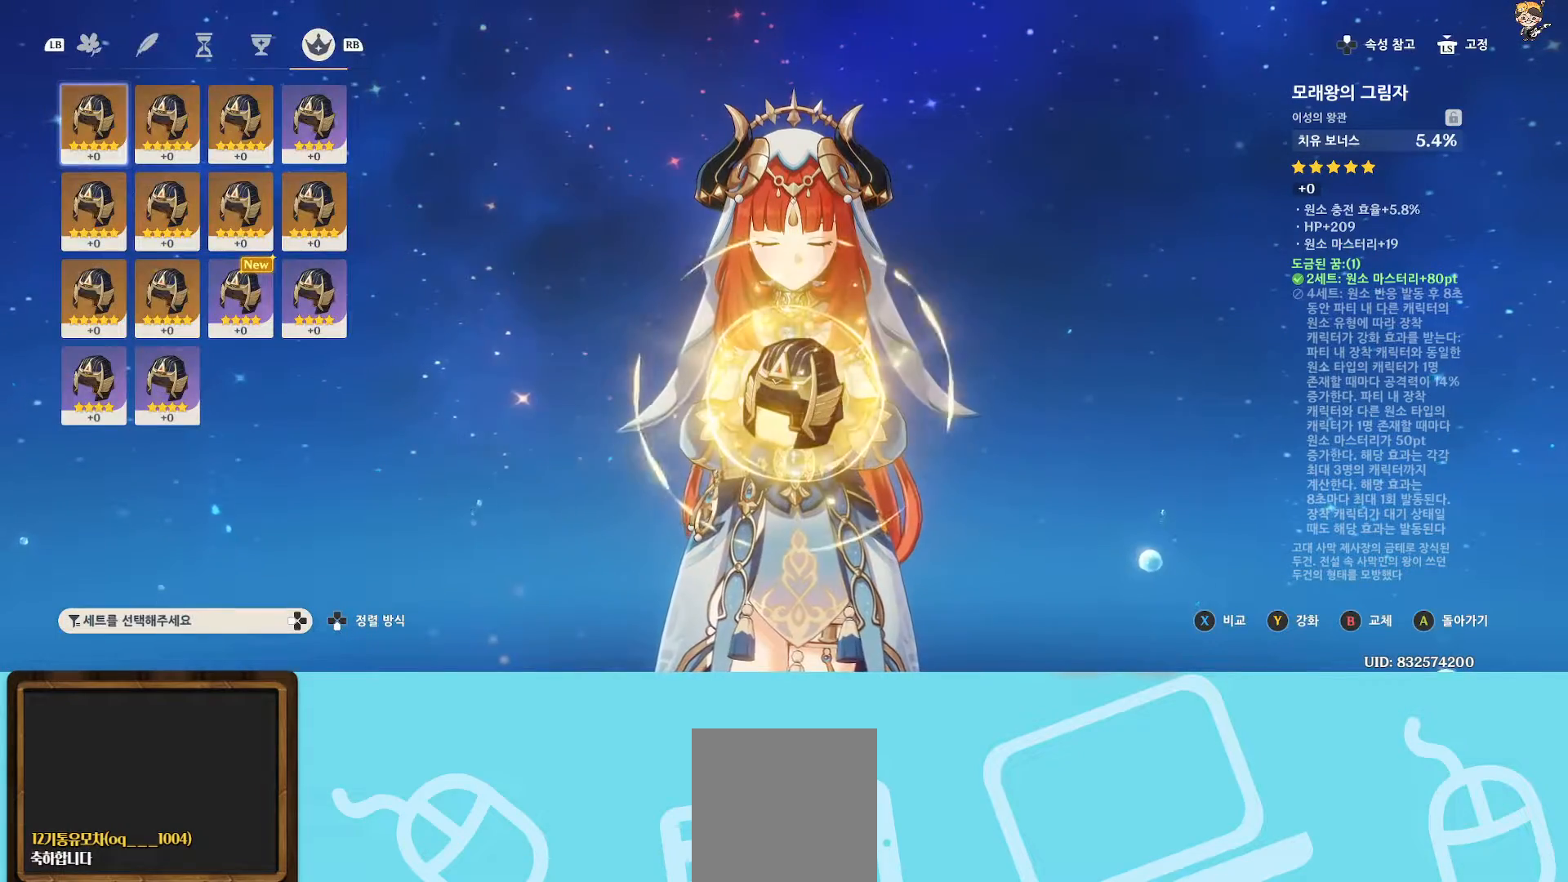
{"buttons": [], "left_stick": "center", "right_stick": "center", "events": []}
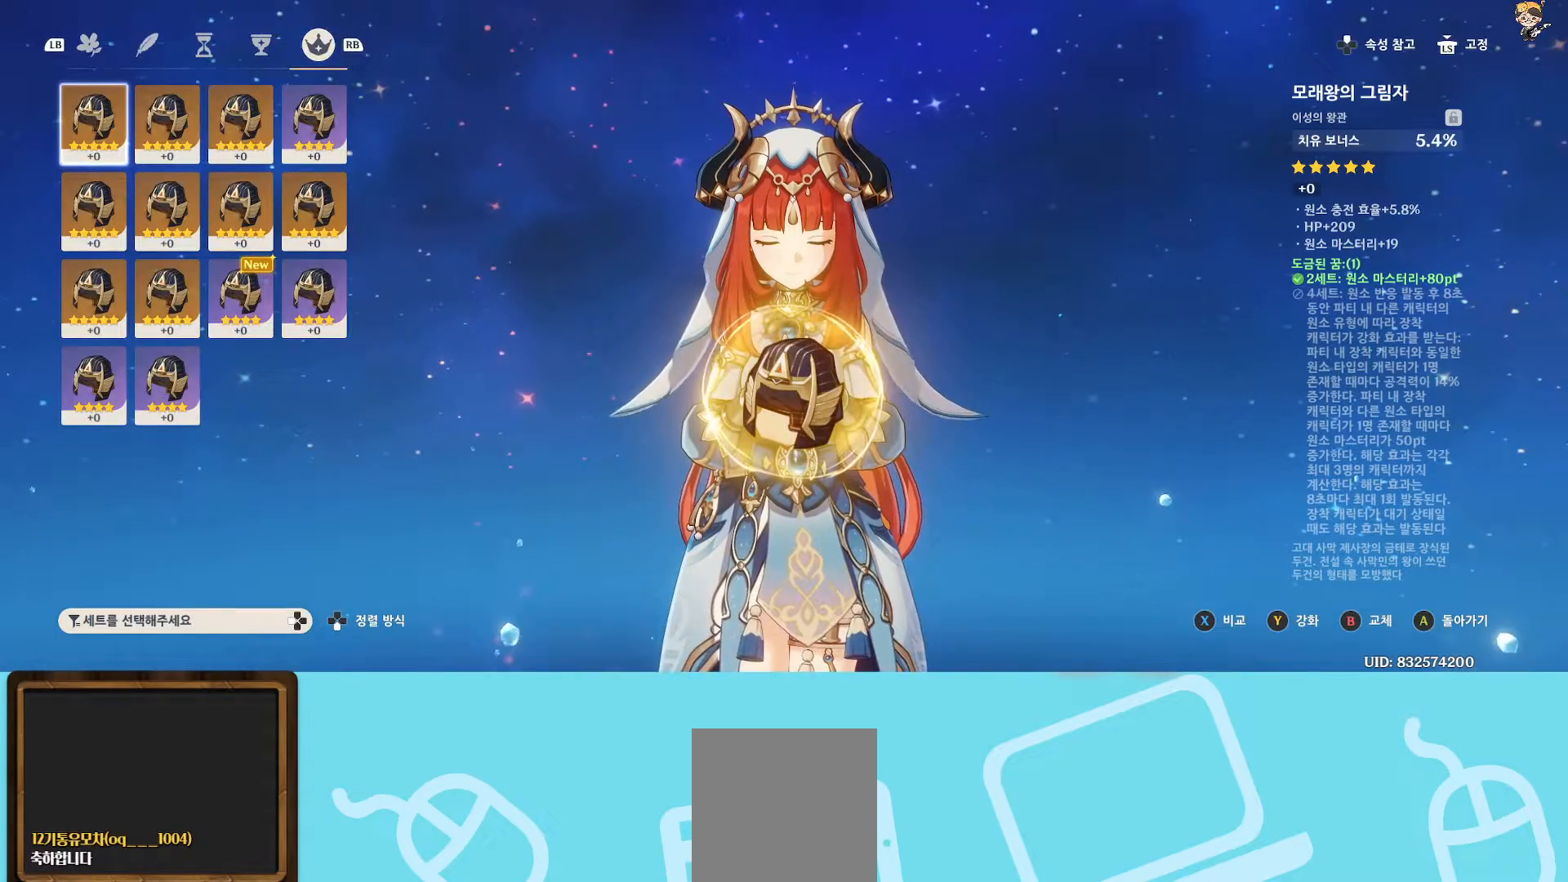
{"buttons": [], "left_stick": "center", "right_stick": "center", "events": [[267, "DPAD_DOWN", "down"], [350, "DPAD_DOWN", "up"]]}
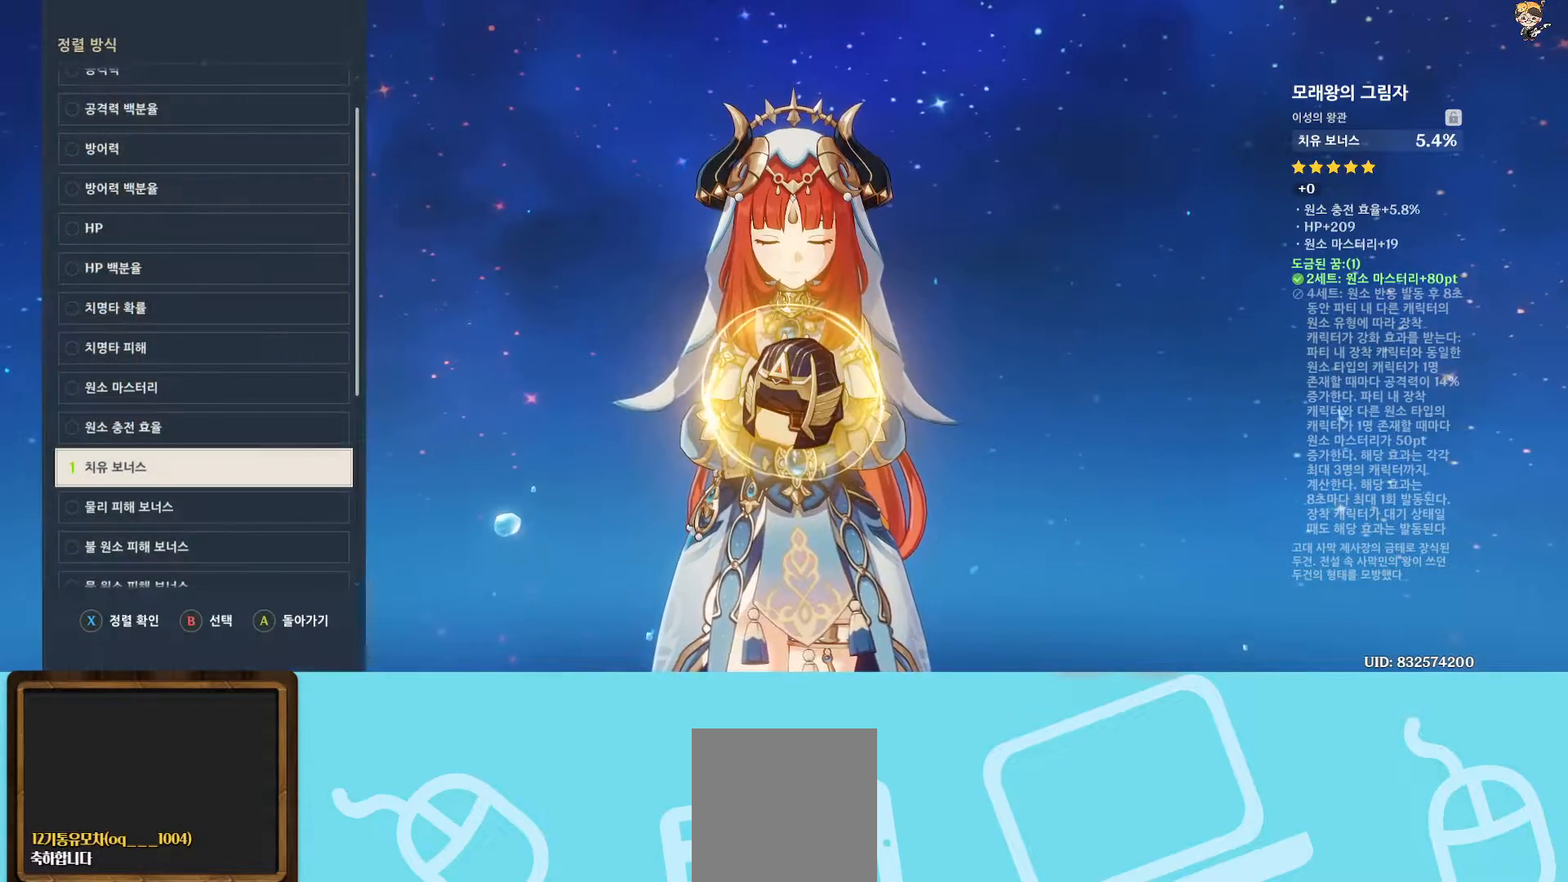
{"buttons": [], "left_stick": "center", "right_stick": "center", "events": [[233, "left_stick", "down"], [400, "left_stick", "center"]]}
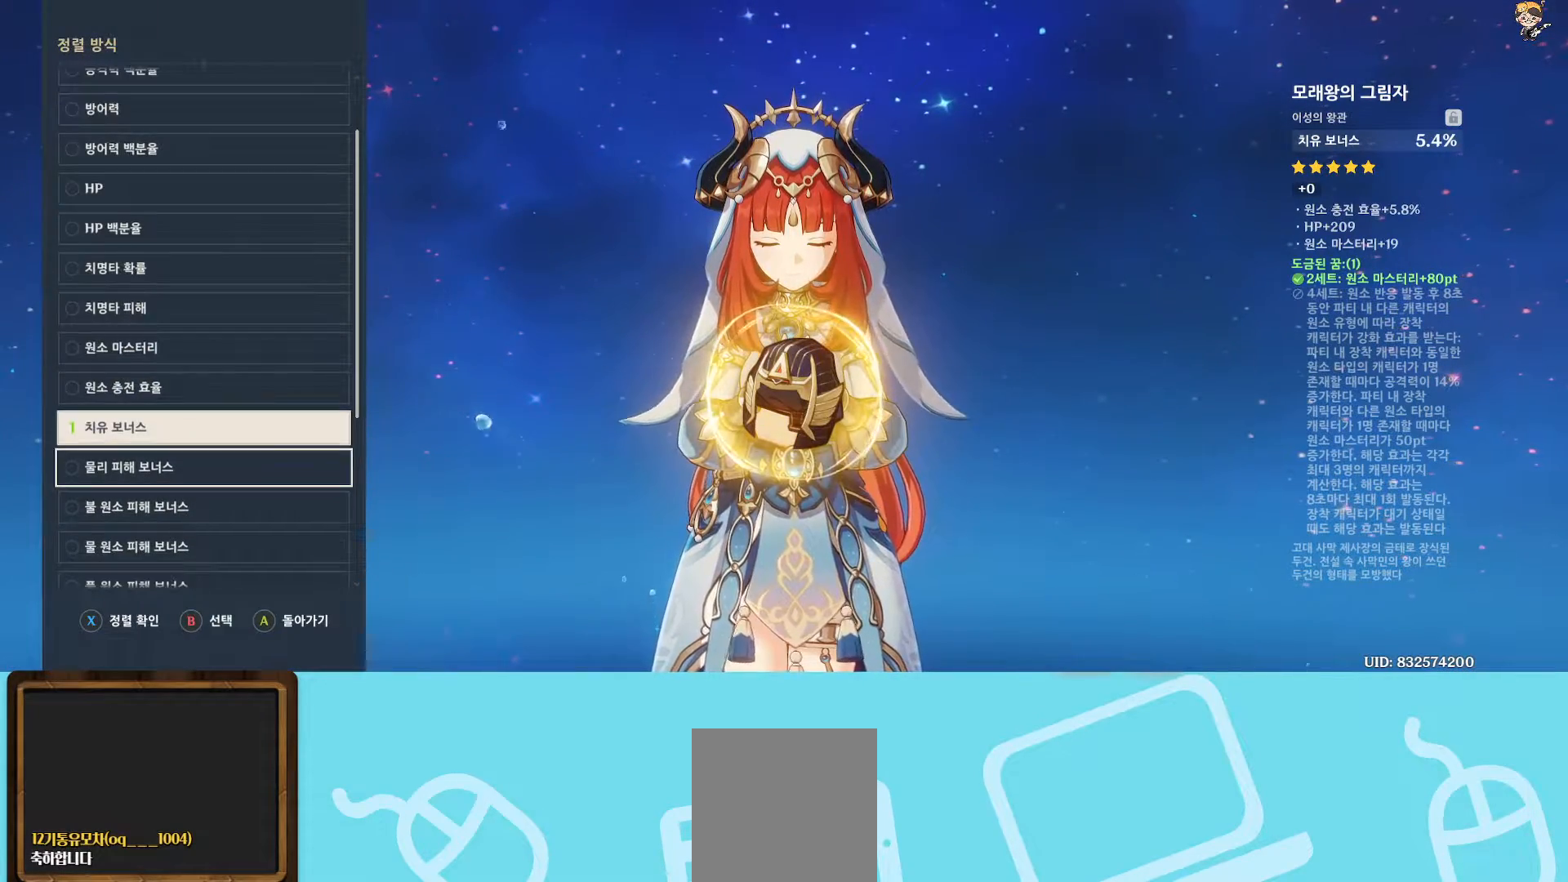
{"buttons": [], "left_stick": "down", "right_stick": "center", "events": [[67, "left_stick", "up"], [467, "left_stick", "down"]]}
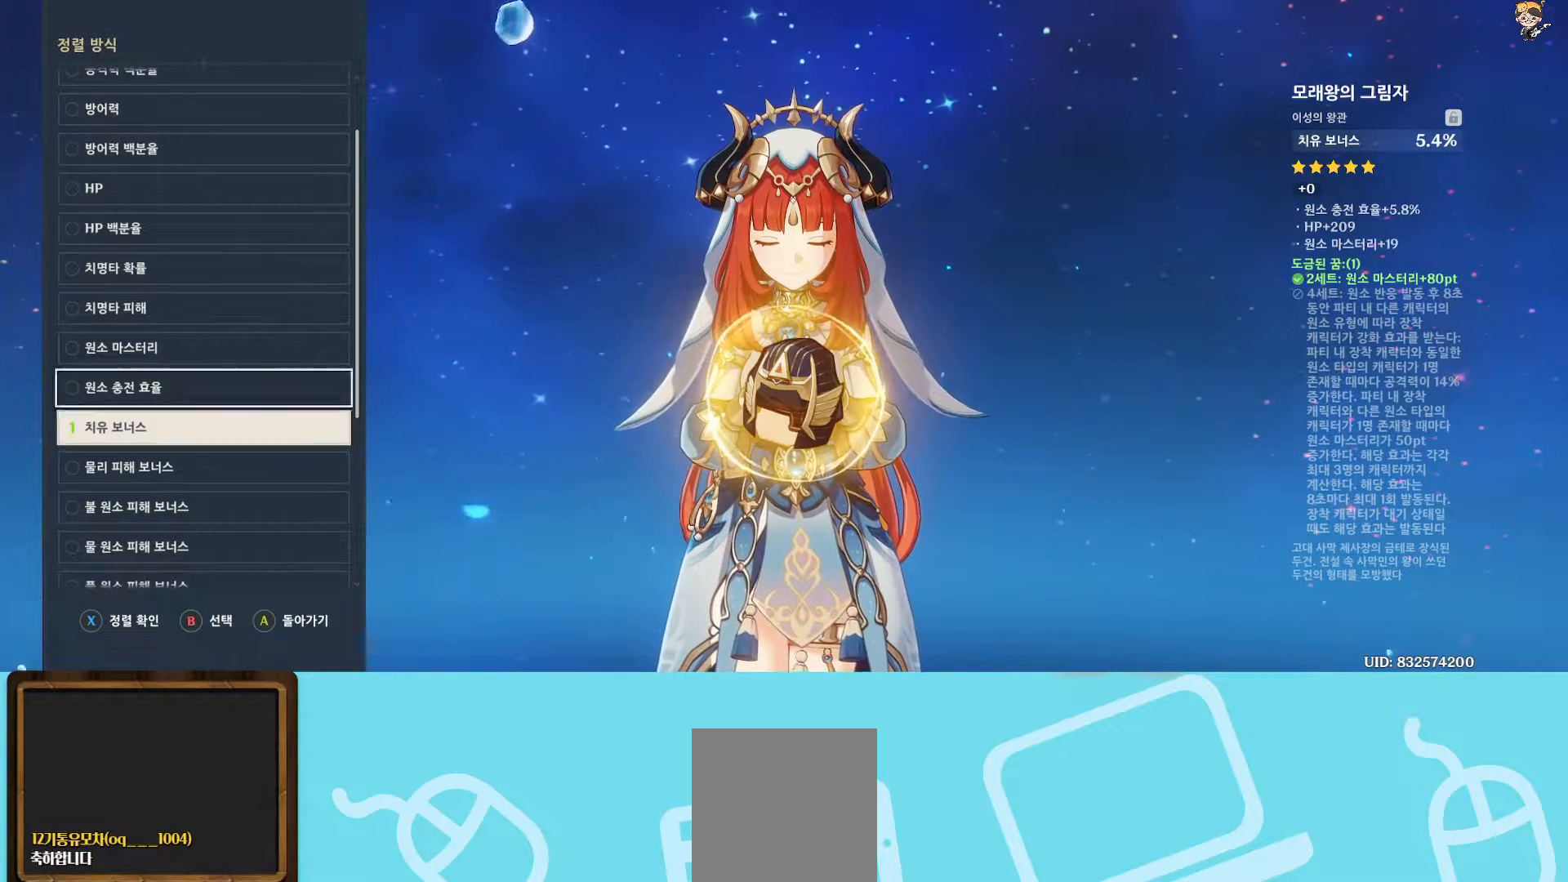
{"buttons": ["B"], "left_stick": "center", "right_stick": "center", "events": [[117, "left_stick", "center"], [450, "B", "down"]]}
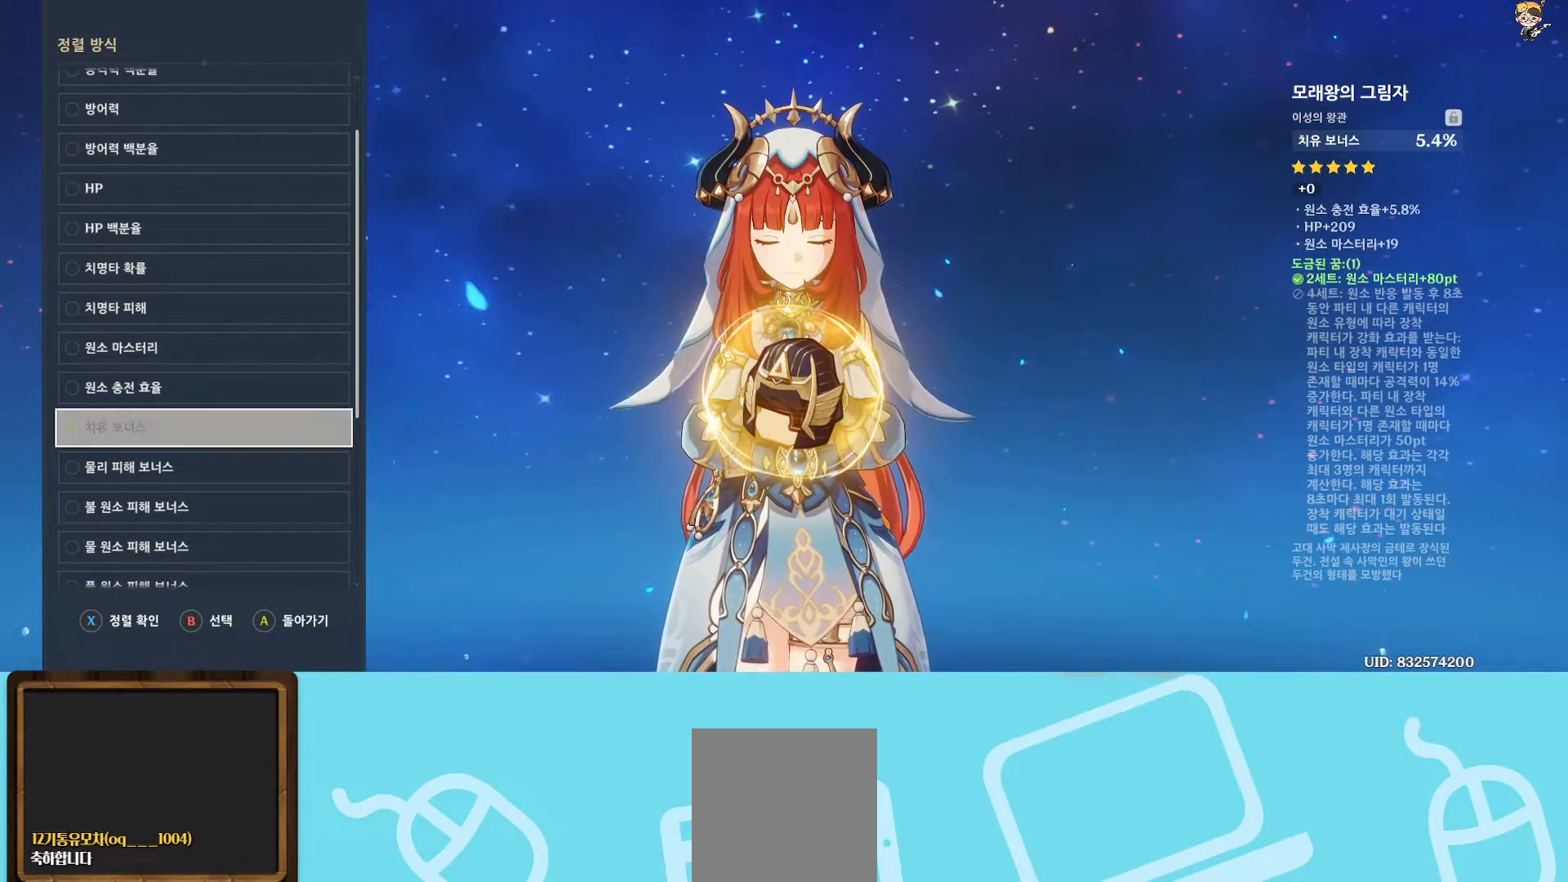
{"buttons": [], "left_stick": "up", "right_stick": "center", "events": [[67, "B", "up"], [267, "left_stick", "up"]]}
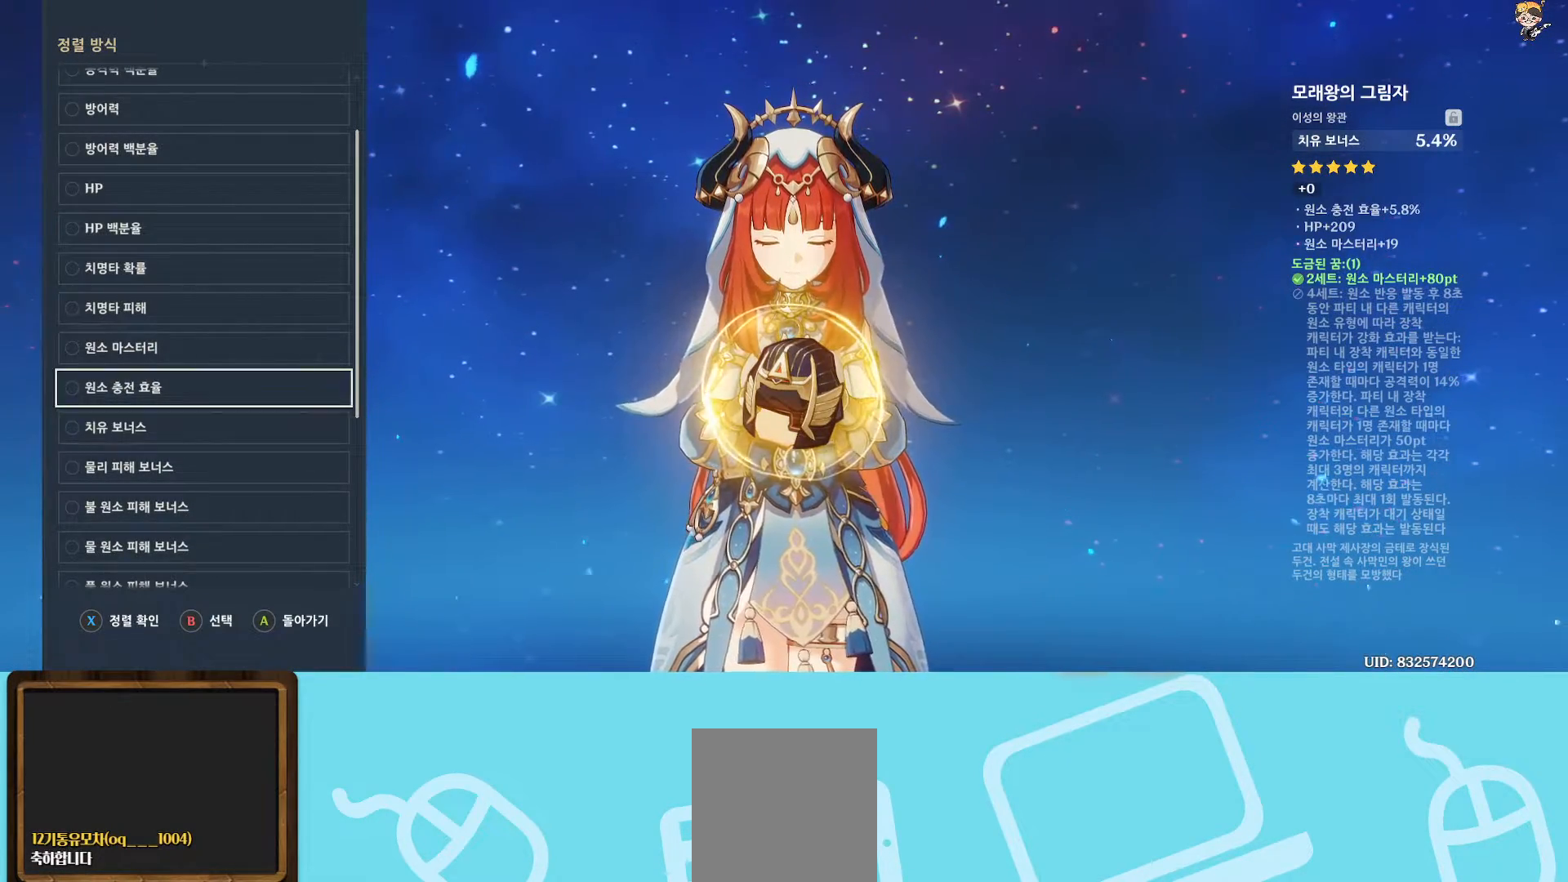
{"buttons": [], "left_stick": "down", "right_stick": "center", "events": [[317, "left_stick", "center"], [467, "left_stick", "down"]]}
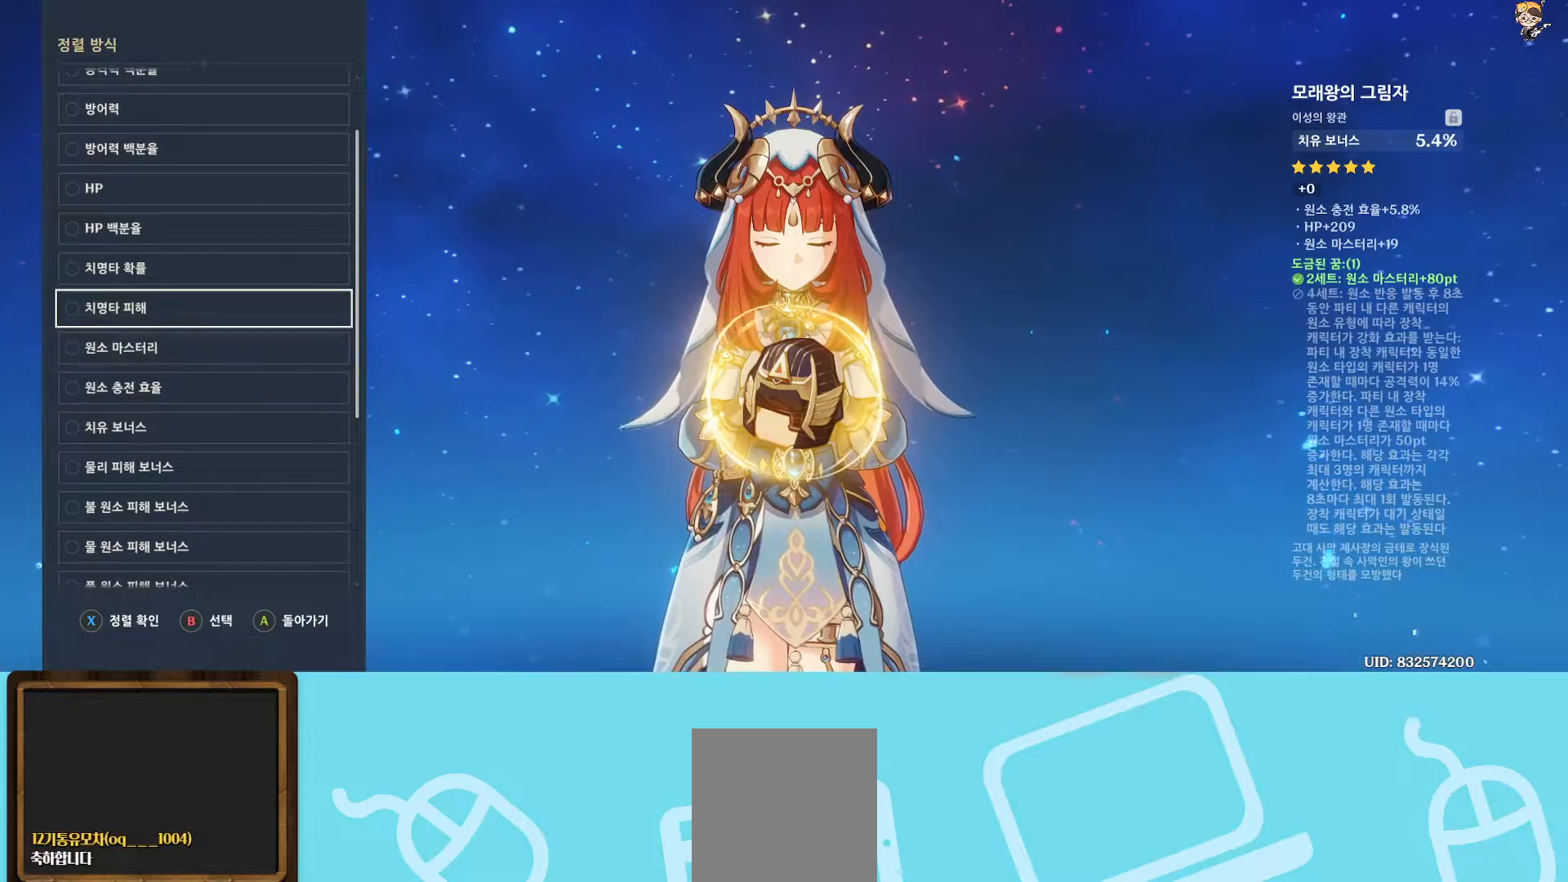
{"buttons": [], "left_stick": "center", "right_stick": "center", "events": [[133, "left_stick", "center"], [367, "B", "down"], [500, "B", "up"]]}
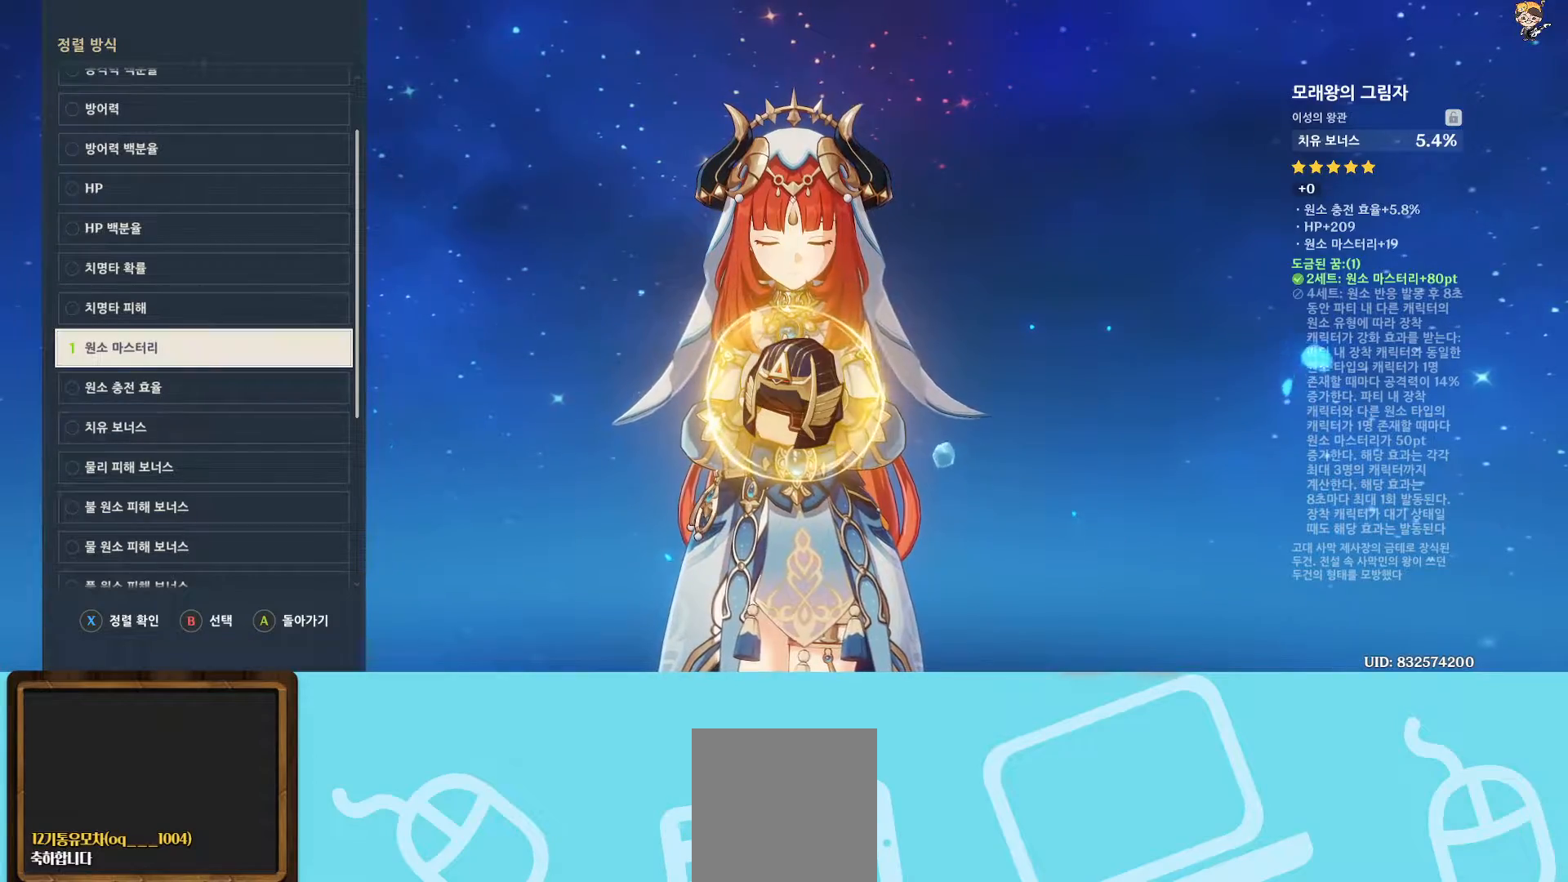
{"buttons": [], "left_stick": "center", "right_stick": "center", "events": []}
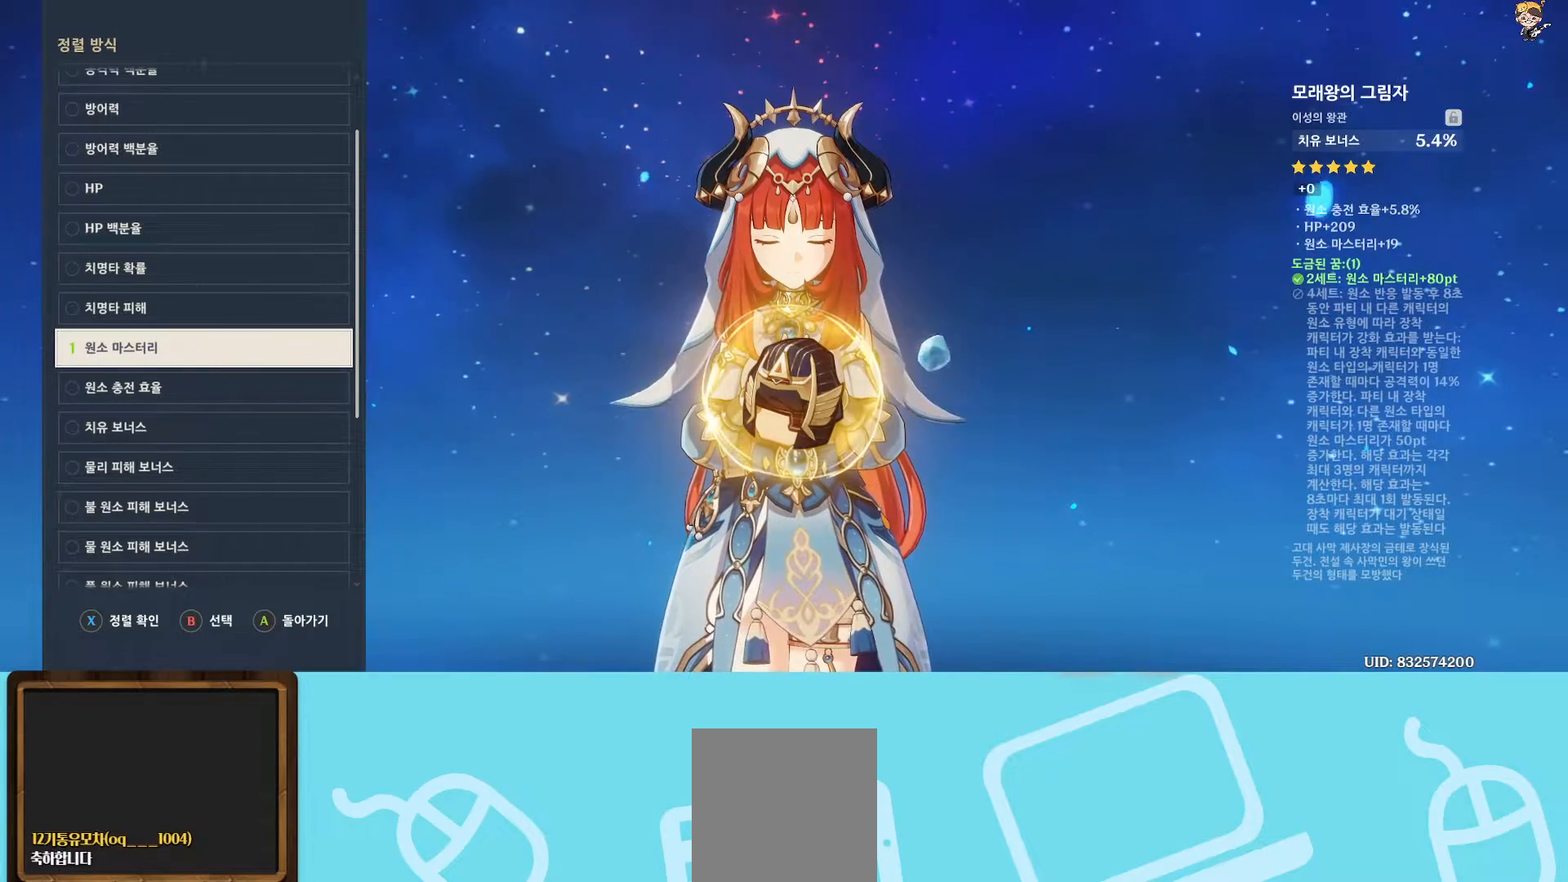
{"buttons": [], "left_stick": "center", "right_stick": "center", "events": [[233, "left_stick", "down"], [383, "left_stick", "center"]]}
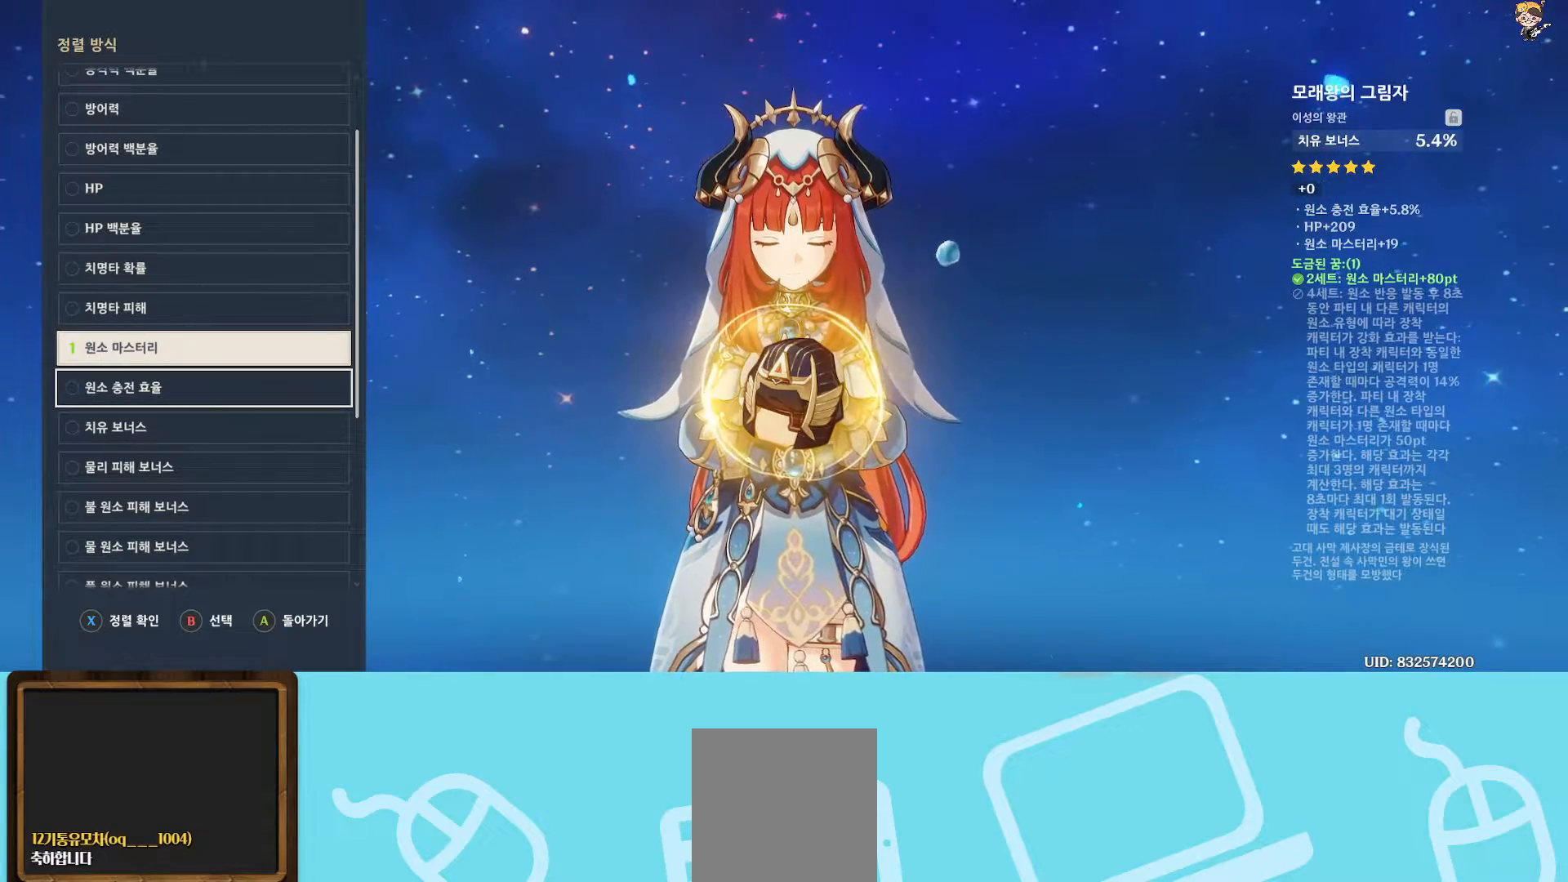
{"buttons": [], "left_stick": "center", "right_stick": "center", "events": [[167, "B", "down"], [250, "B", "up"], [400, "X", "down"], [500, "X", "up"]]}
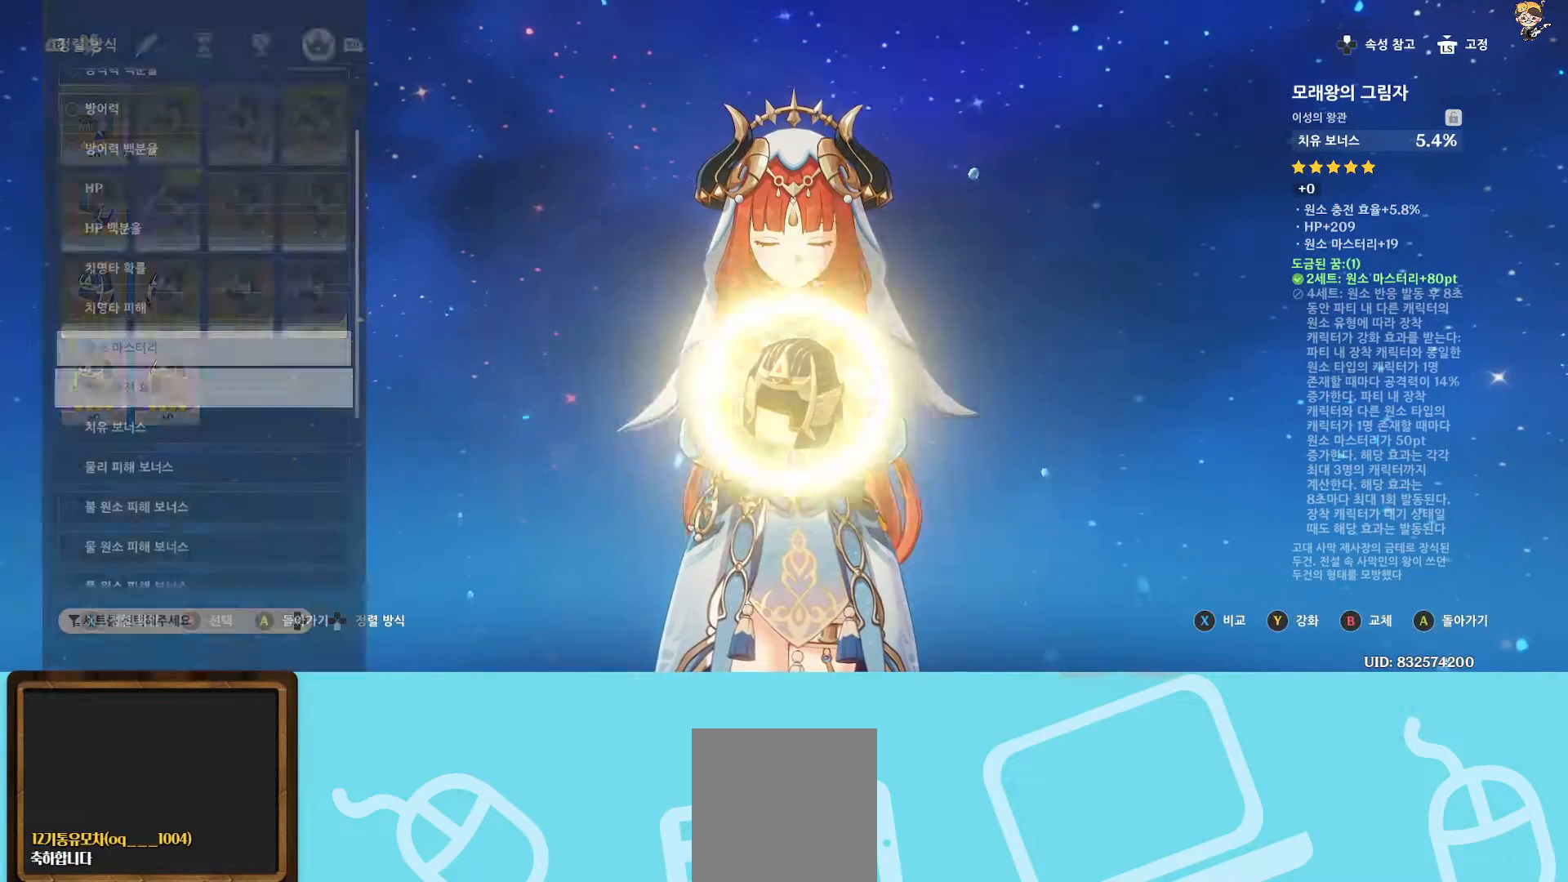
{"buttons": [], "left_stick": "center", "right_stick": "center", "events": []}